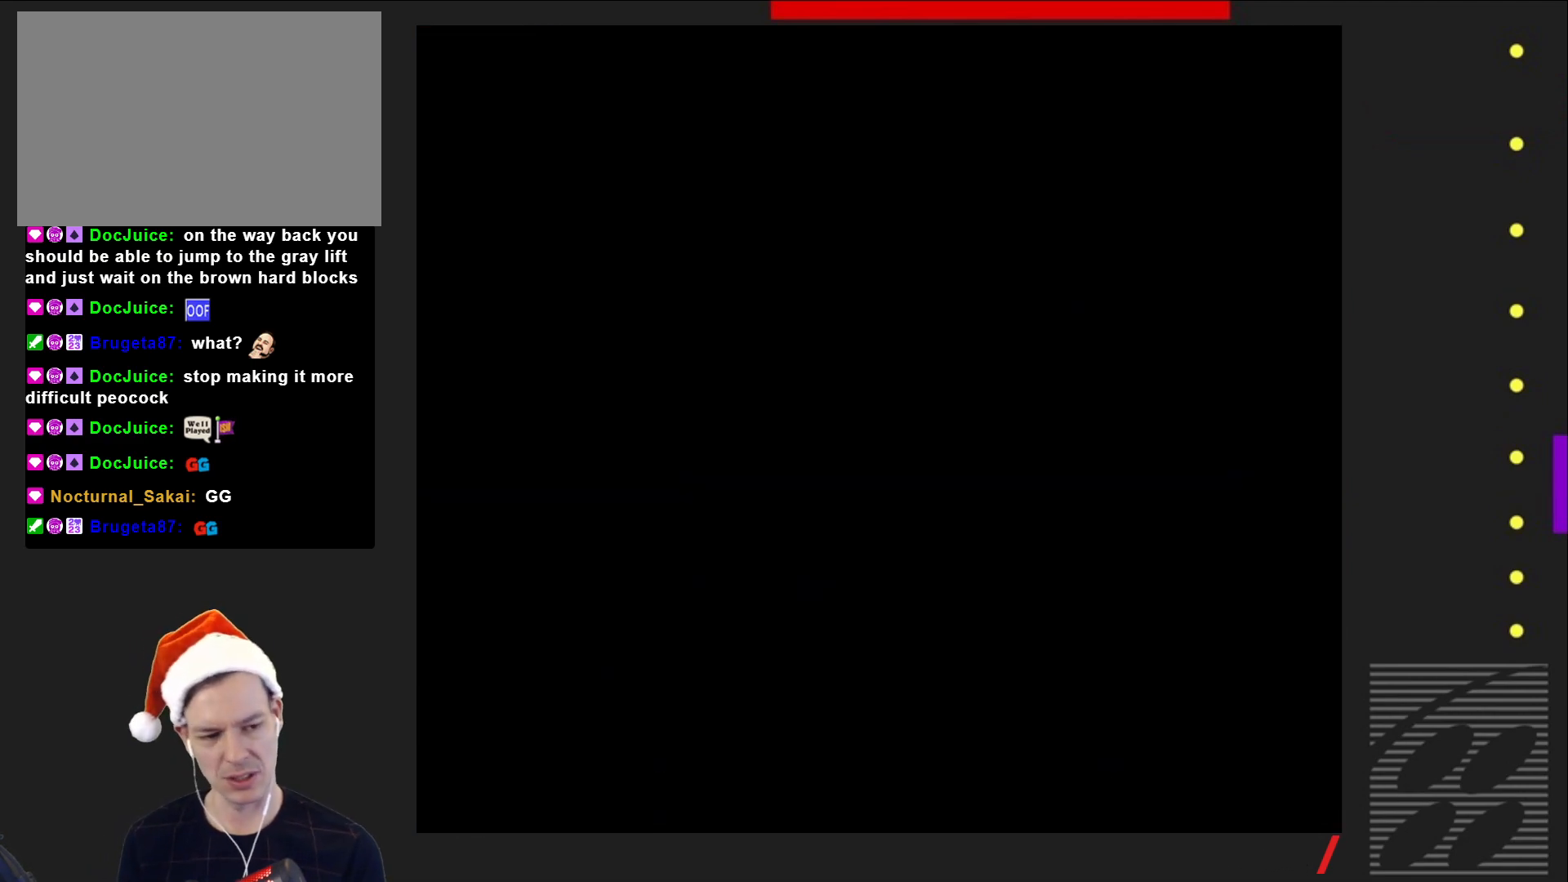
Gameplay with a controller (PlayStation layout); each line is a JSON object with the inputs held at the frame after it. "events" lists button and stick changes between this image and that frame as [ms after this image, input, new state], when the widget could be followed in between. Not read: L3 R3 left_stick right_stick.
{"buttons": ["SQUARE"], "events": [[283, "SQUARE", "down"]]}
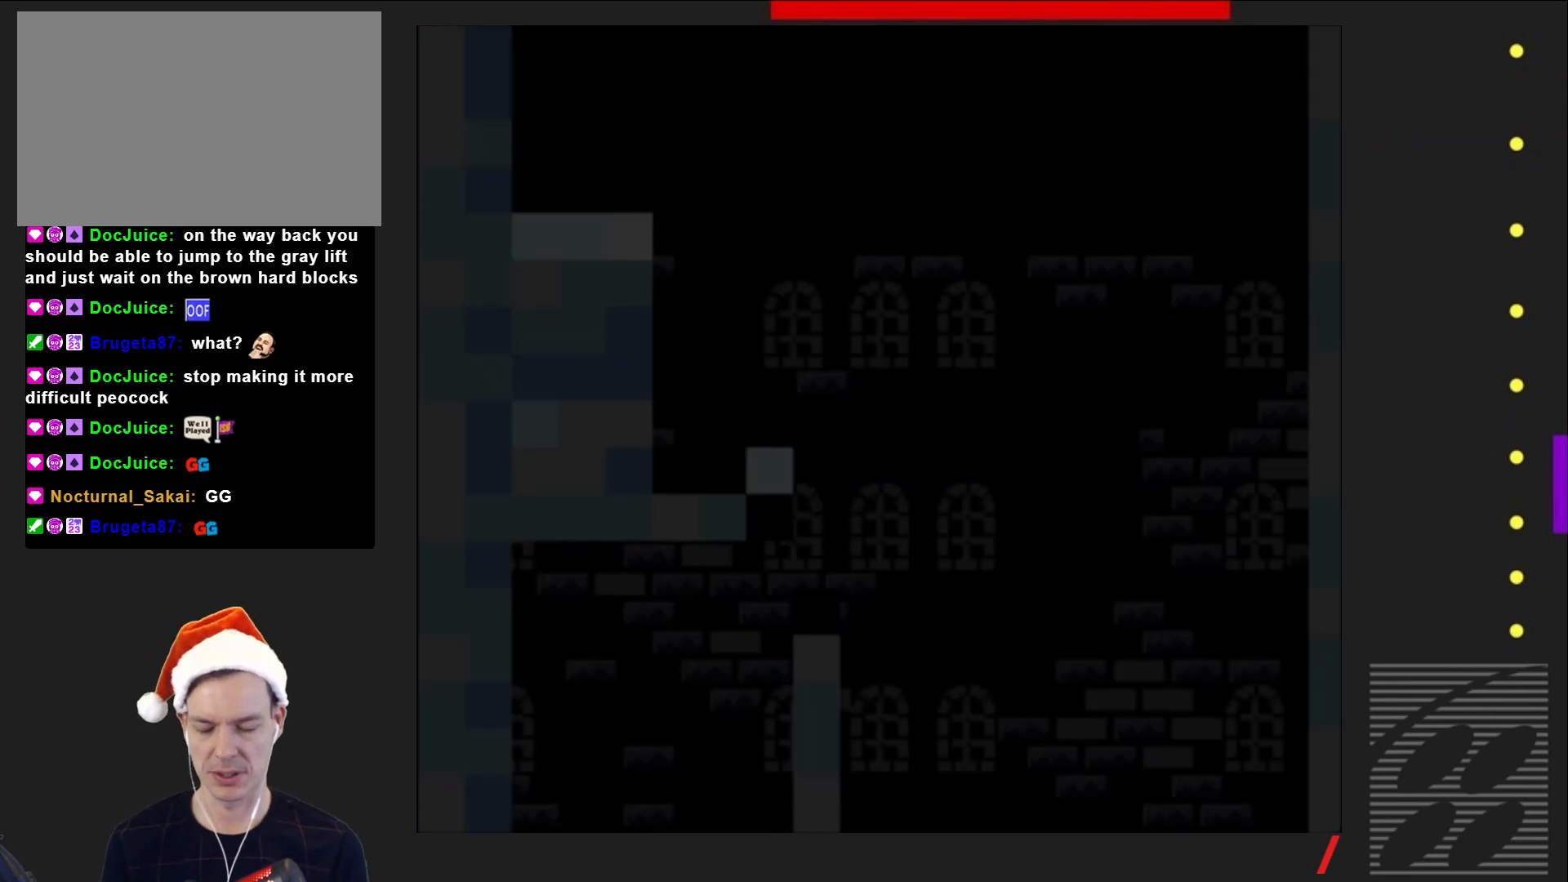
{"buttons": ["SQUARE", "DPAD_LEFT"], "events": [[350, "DPAD_LEFT", "down"]]}
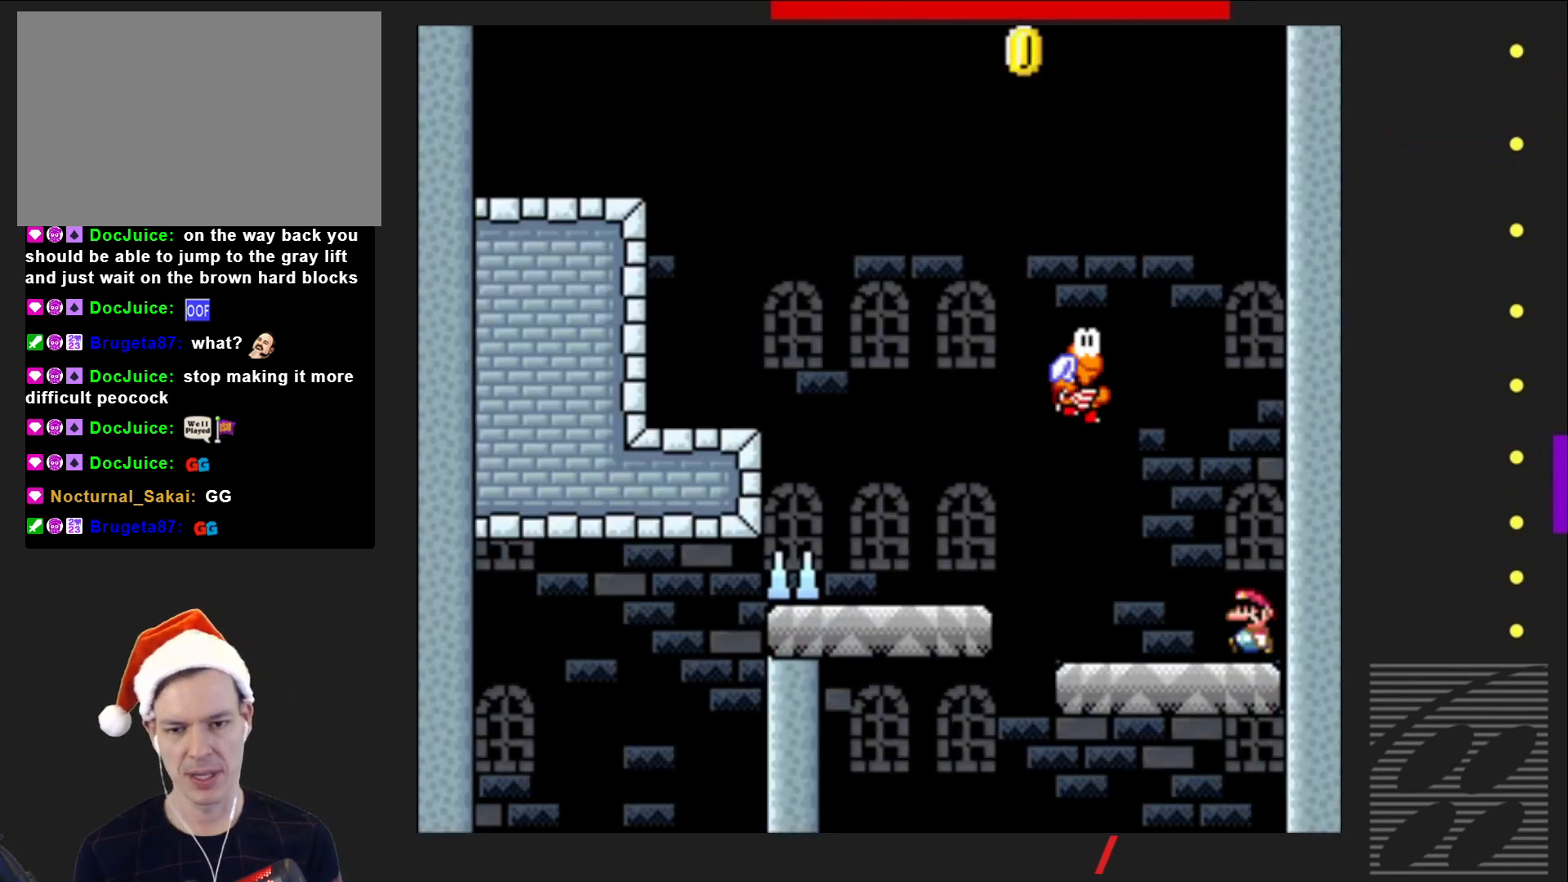
{"buttons": ["SQUARE"], "events": [[233, "CROSS", "down"], [333, "CROSS", "up"], [450, "DPAD_LEFT", "up"]]}
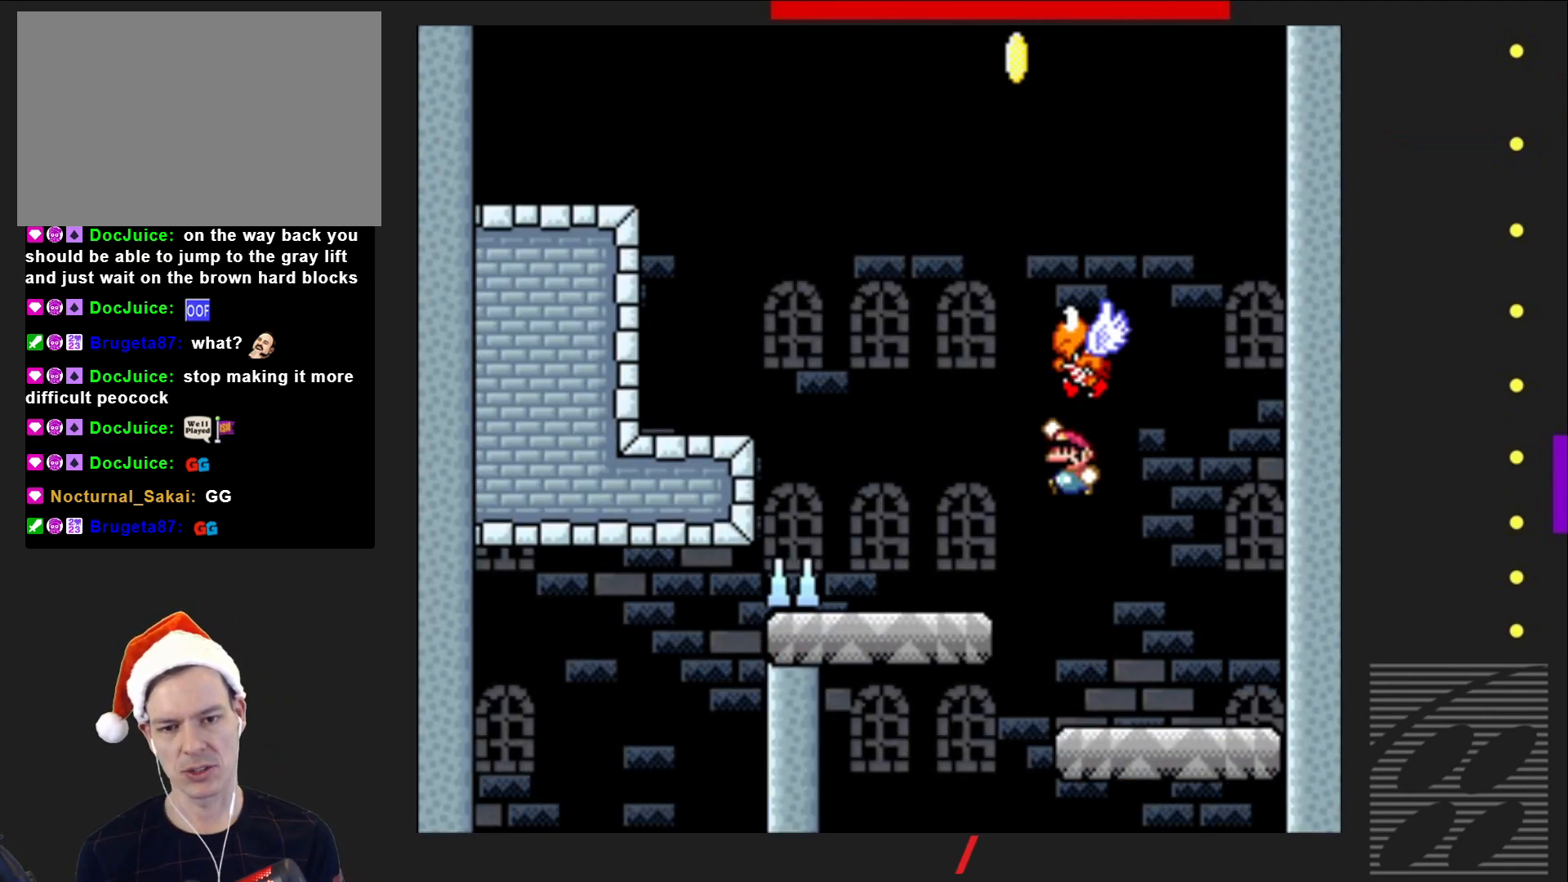
{"buttons": ["SQUARE", "DPAD_LEFT"], "events": [[150, "DPAD_LEFT", "down"], [300, "CROSS", "down"], [500, "CROSS", "up"]]}
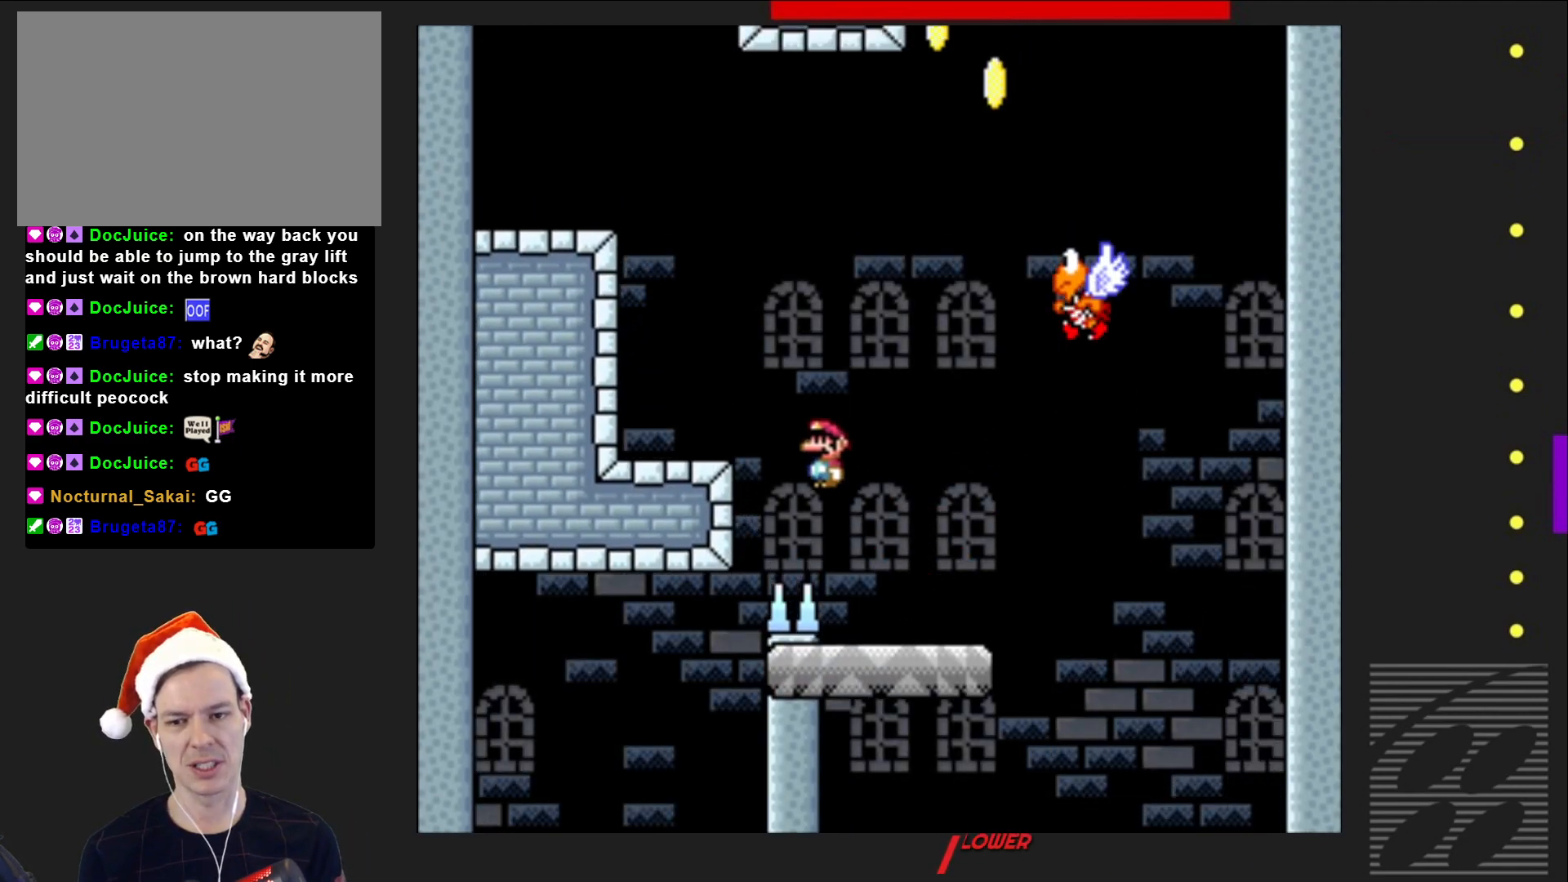
{"buttons": ["CROSS", "SQUARE", "DPAD_LEFT"], "events": [[333, "CROSS", "down"]]}
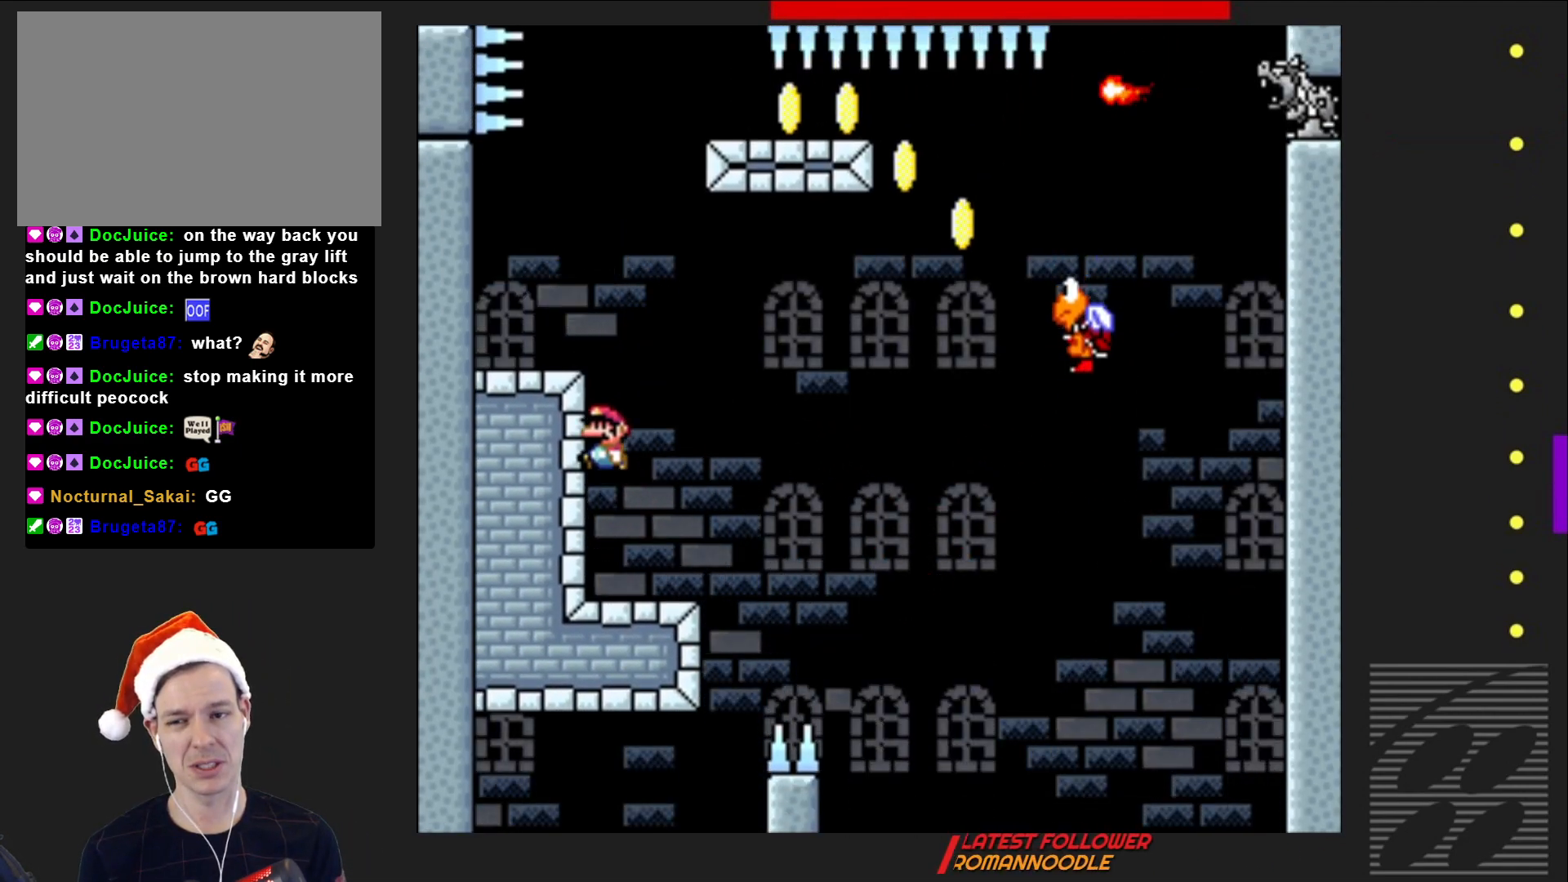
{"buttons": ["SQUARE", "DPAD_RIGHT"], "events": [[233, "CROSS", "up"], [383, "DPAD_LEFT", "up"], [400, "DPAD_RIGHT", "down"]]}
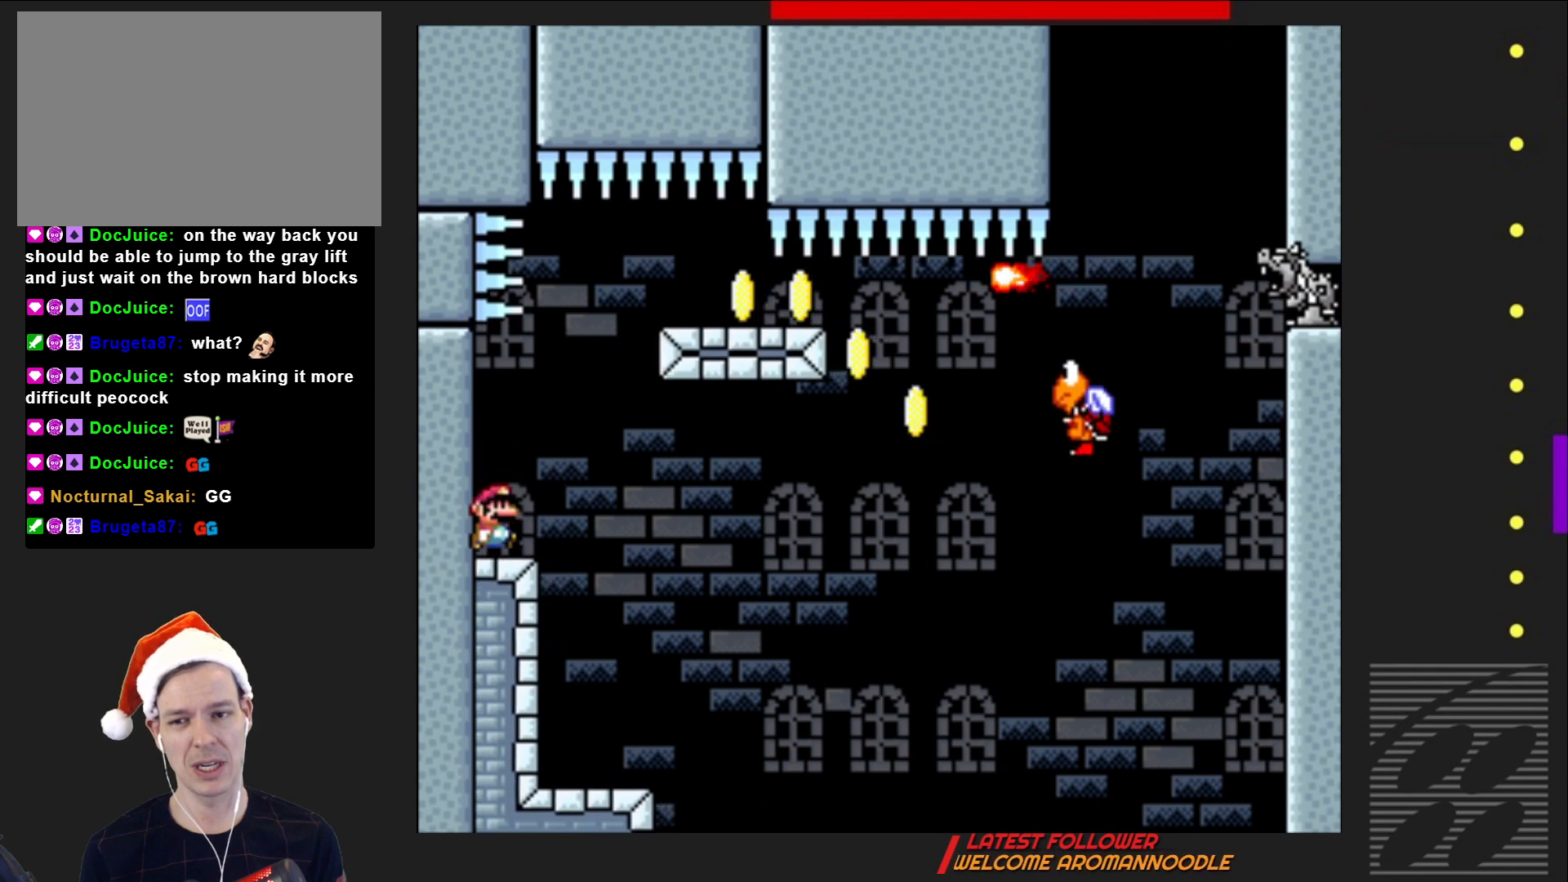
{"buttons": ["SQUARE", "DPAD_RIGHT"], "events": [[33, "CROSS", "down"], [383, "CROSS", "up"]]}
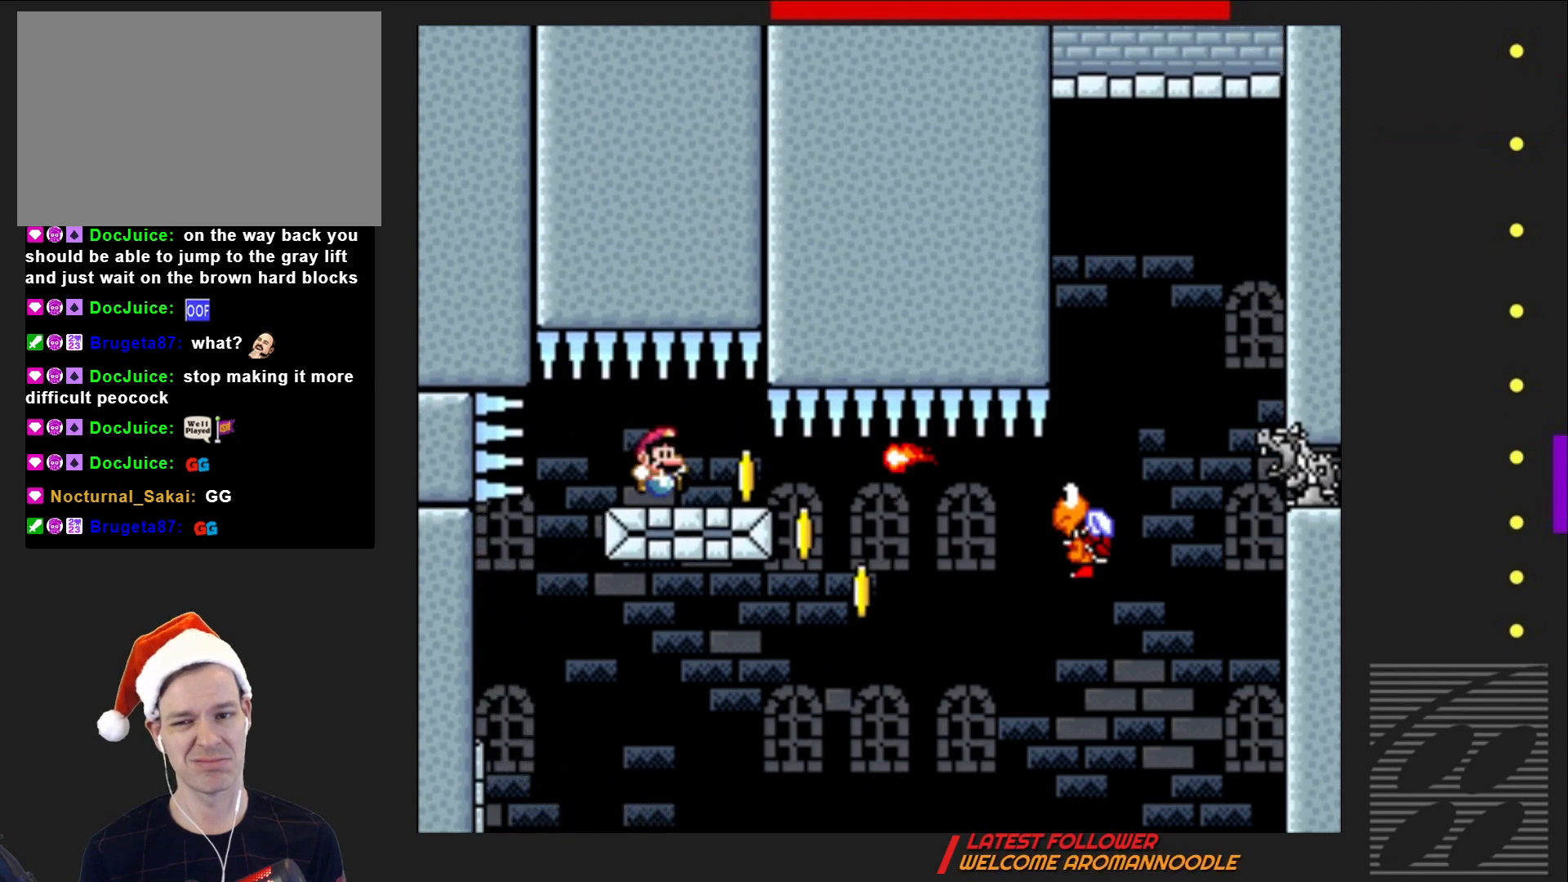
{"buttons": ["SQUARE", "DPAD_RIGHT"], "events": []}
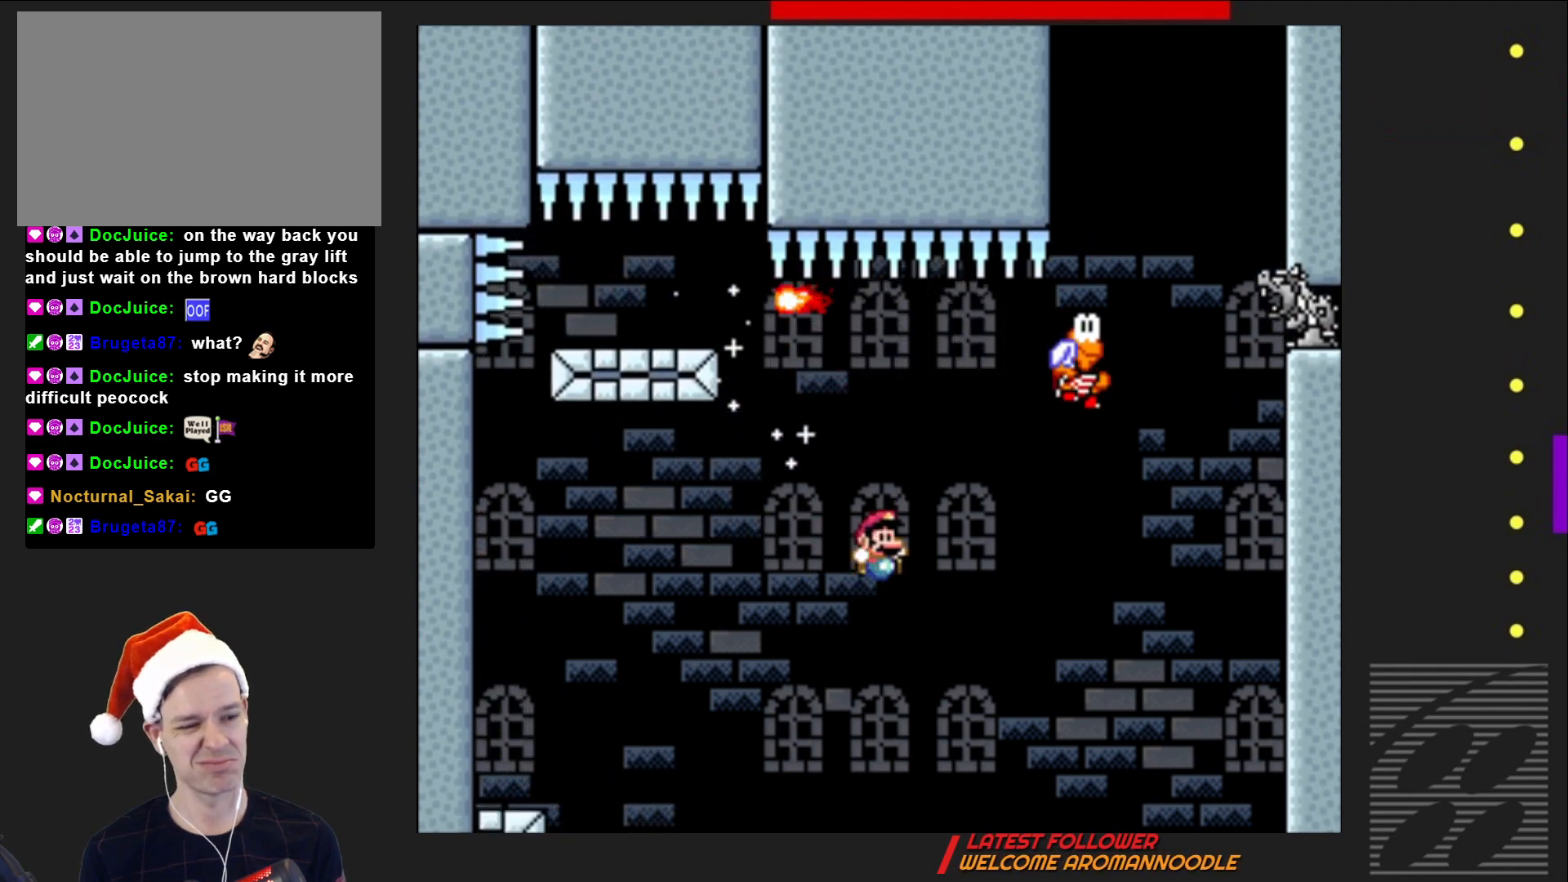
{"buttons": ["SQUARE", "DPAD_RIGHT"], "events": []}
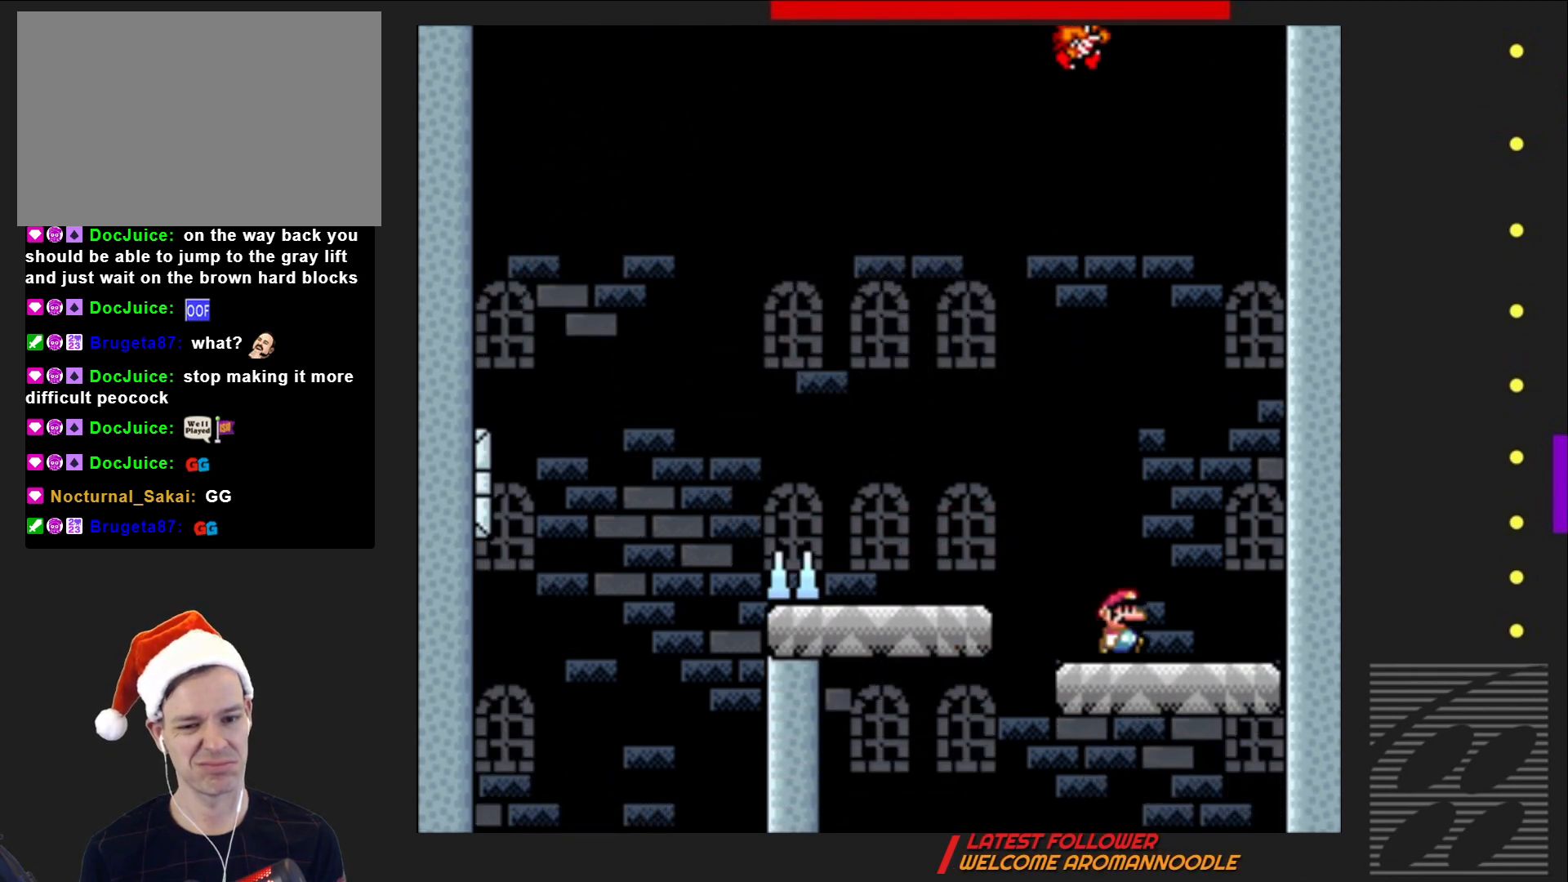
{"buttons": ["CROSS", "SQUARE", "DPAD_LEFT"], "events": [[83, "DPAD_RIGHT", "up"], [100, "CROSS", "down"], [133, "DPAD_LEFT", "down"]]}
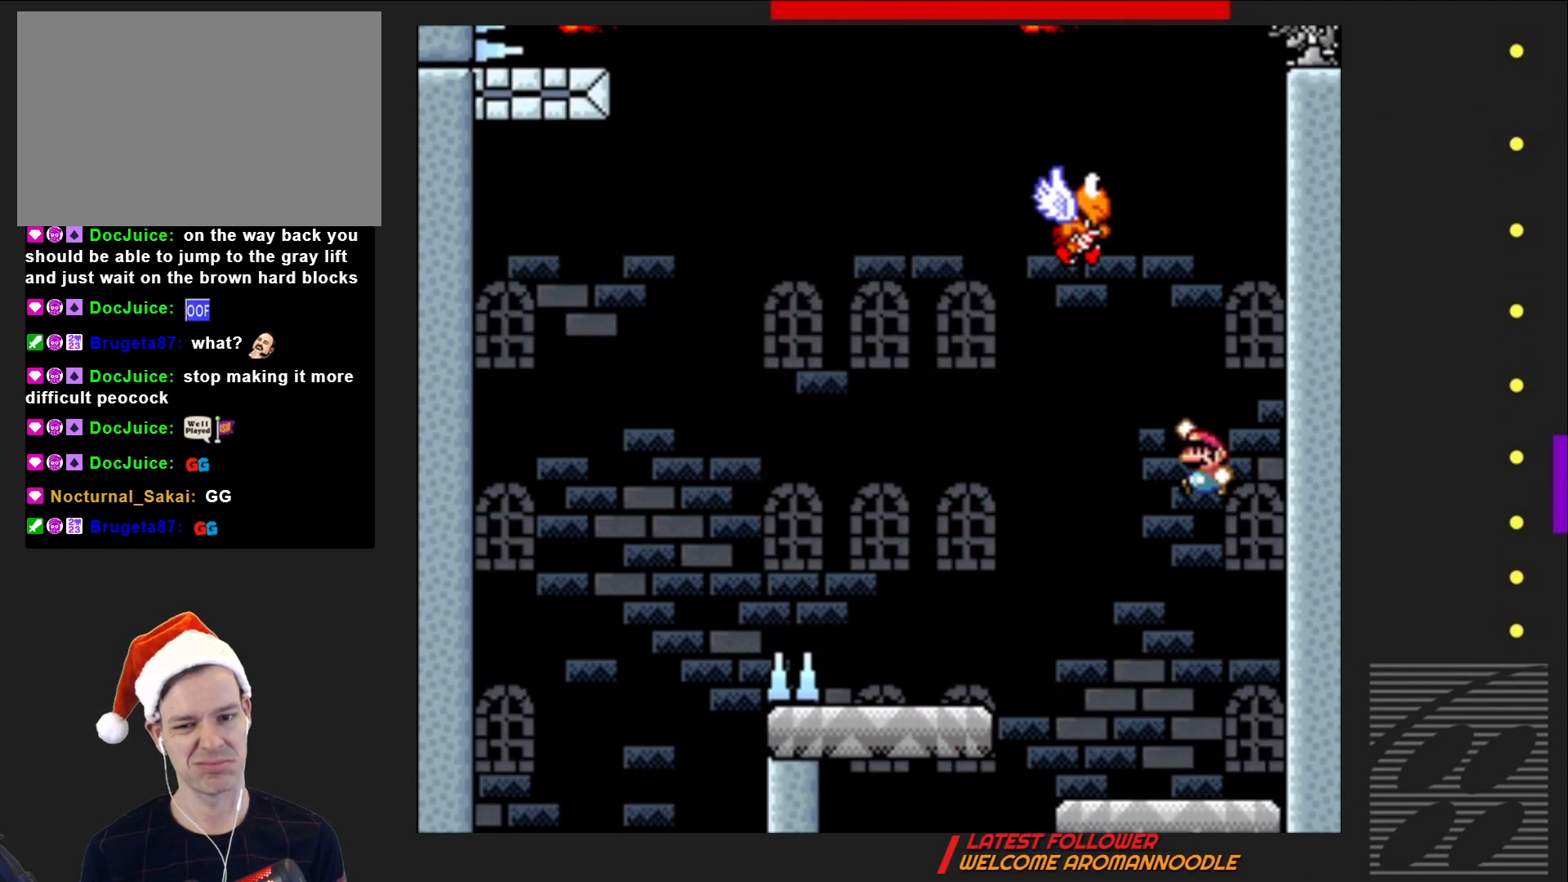
{"buttons": ["SQUARE", "DPAD_RIGHT"], "events": [[233, "CROSS", "up"], [417, "DPAD_LEFT", "up"], [450, "DPAD_RIGHT", "down"]]}
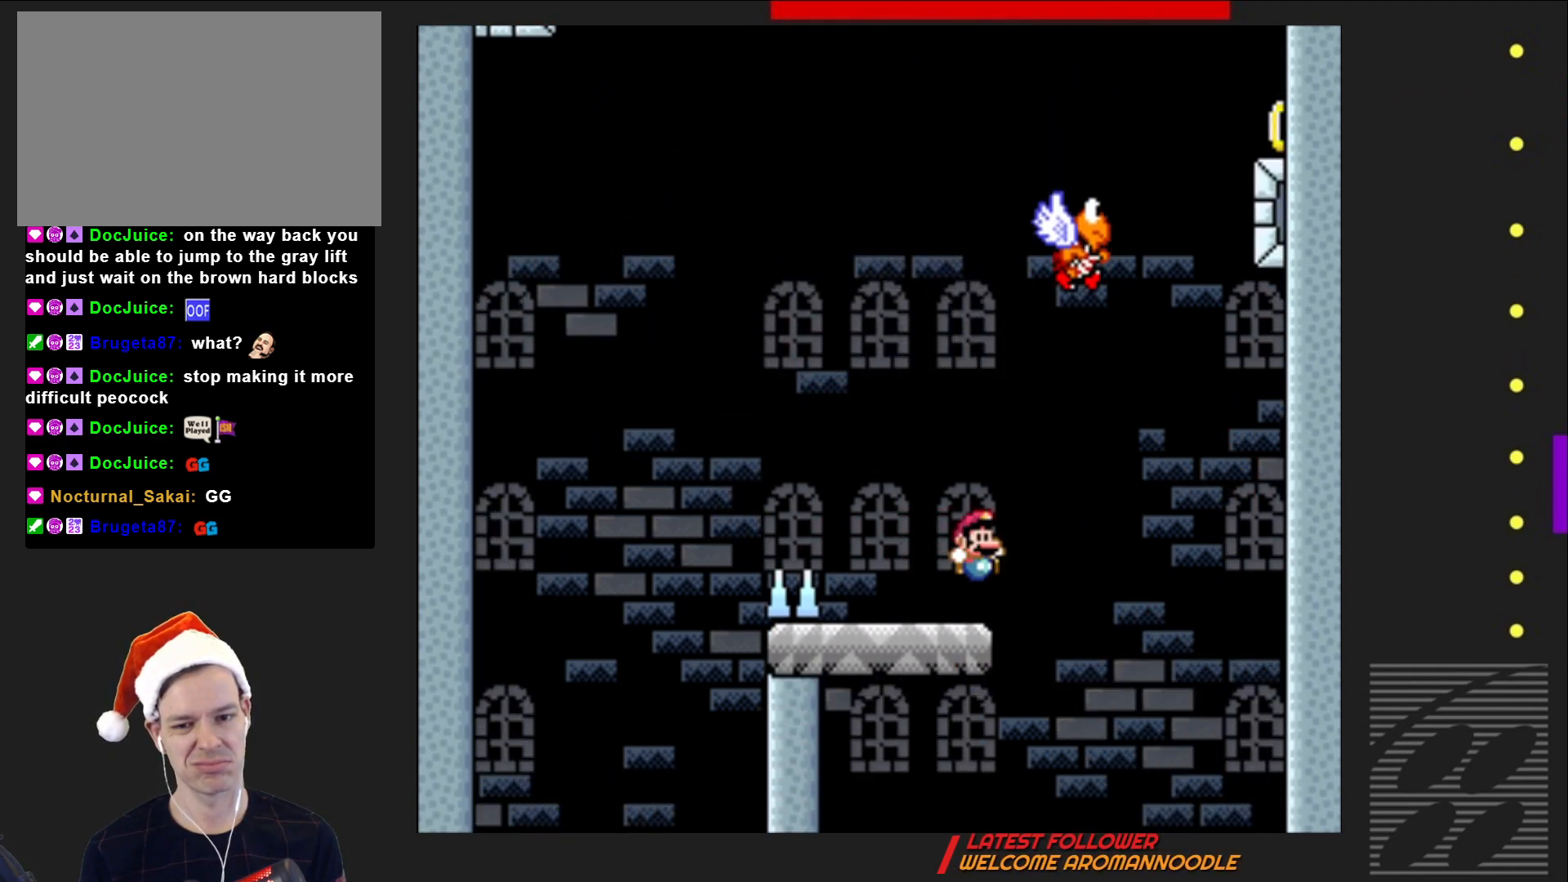
{"buttons": ["CROSS", "SQUARE"], "events": [[50, "CROSS", "down"], [333, "DPAD_RIGHT", "up"]]}
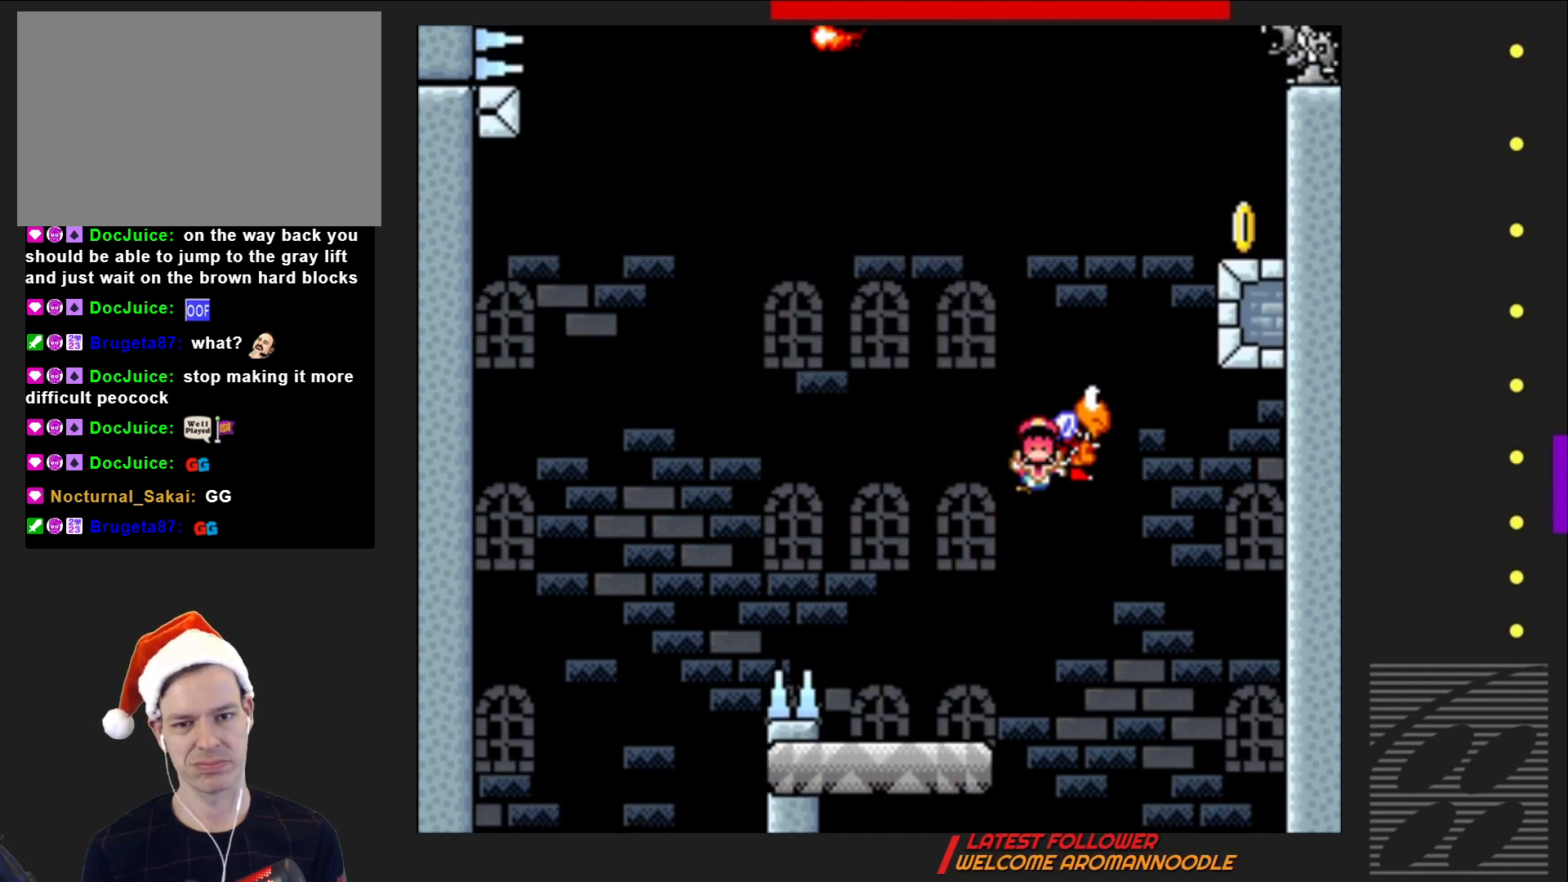
{"buttons": ["CROSS"], "events": [[300, "CROSS", "up"], [300, "SQUARE", "up"], [417, "CROSS", "down"]]}
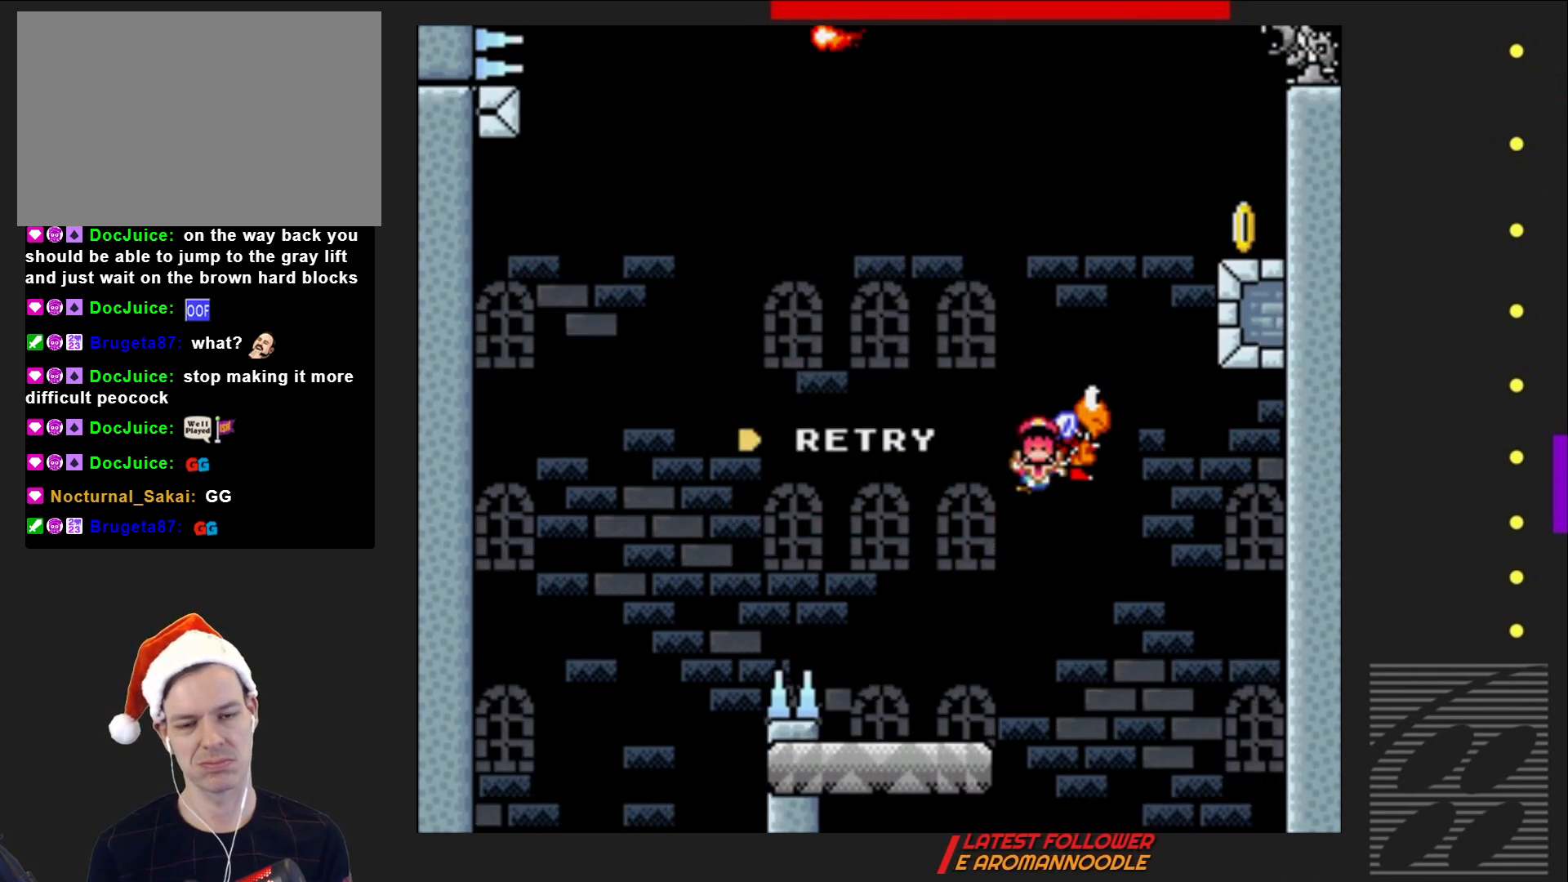
{"buttons": [], "events": [[50, "CROSS", "up"], [133, "CROSS", "down"], [233, "CROSS", "up"], [317, "CROSS", "down"], [433, "CROSS", "up"]]}
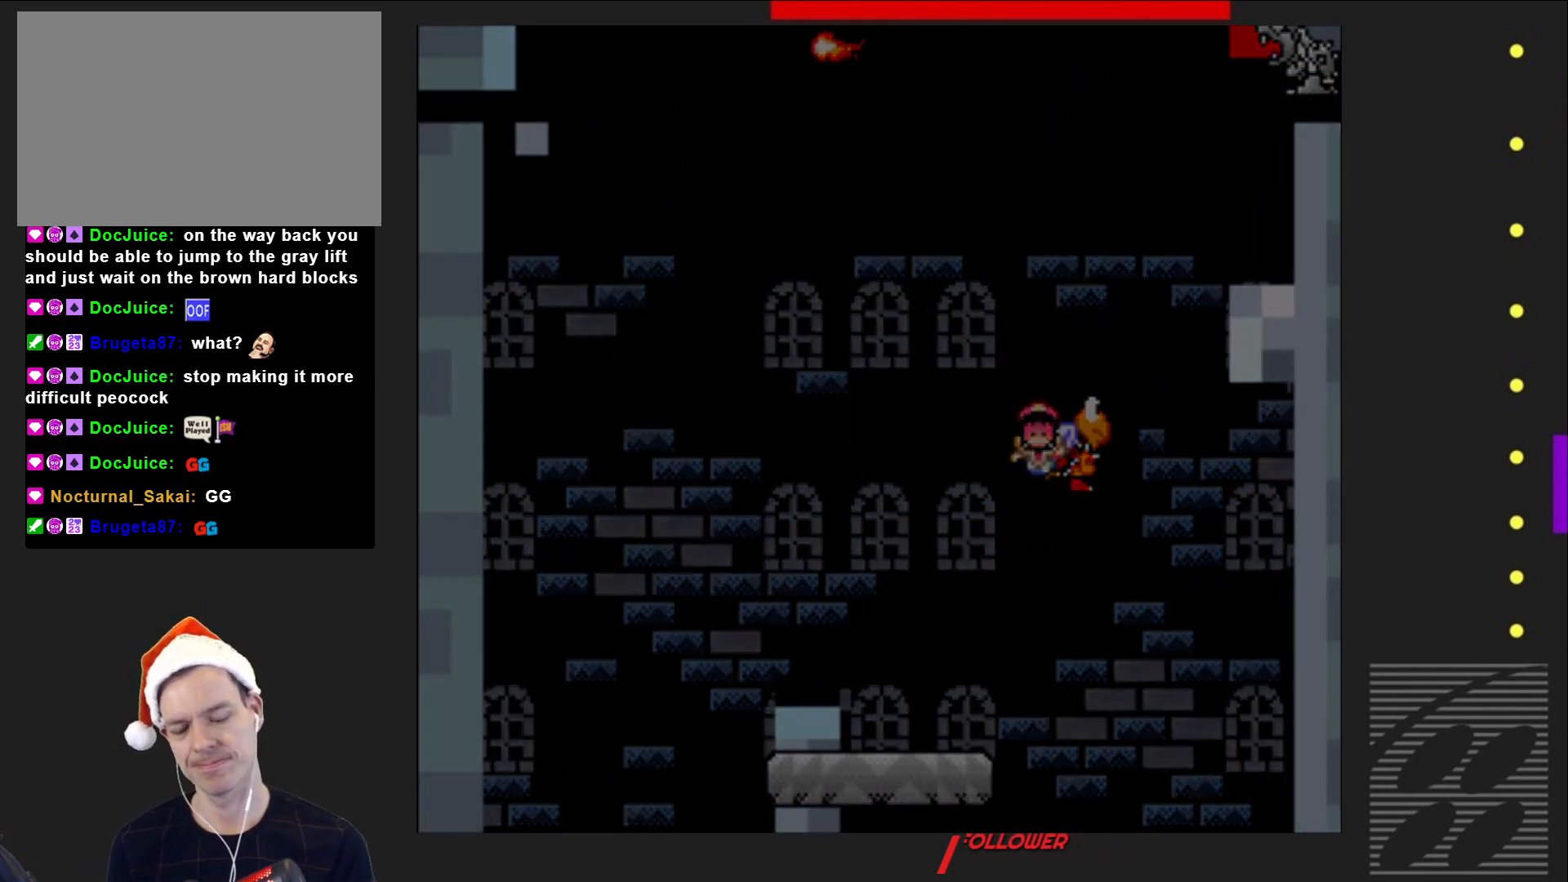
{"buttons": ["SQUARE"], "events": [[17, "CROSS", "down"], [150, "CROSS", "up"], [250, "SQUARE", "down"]]}
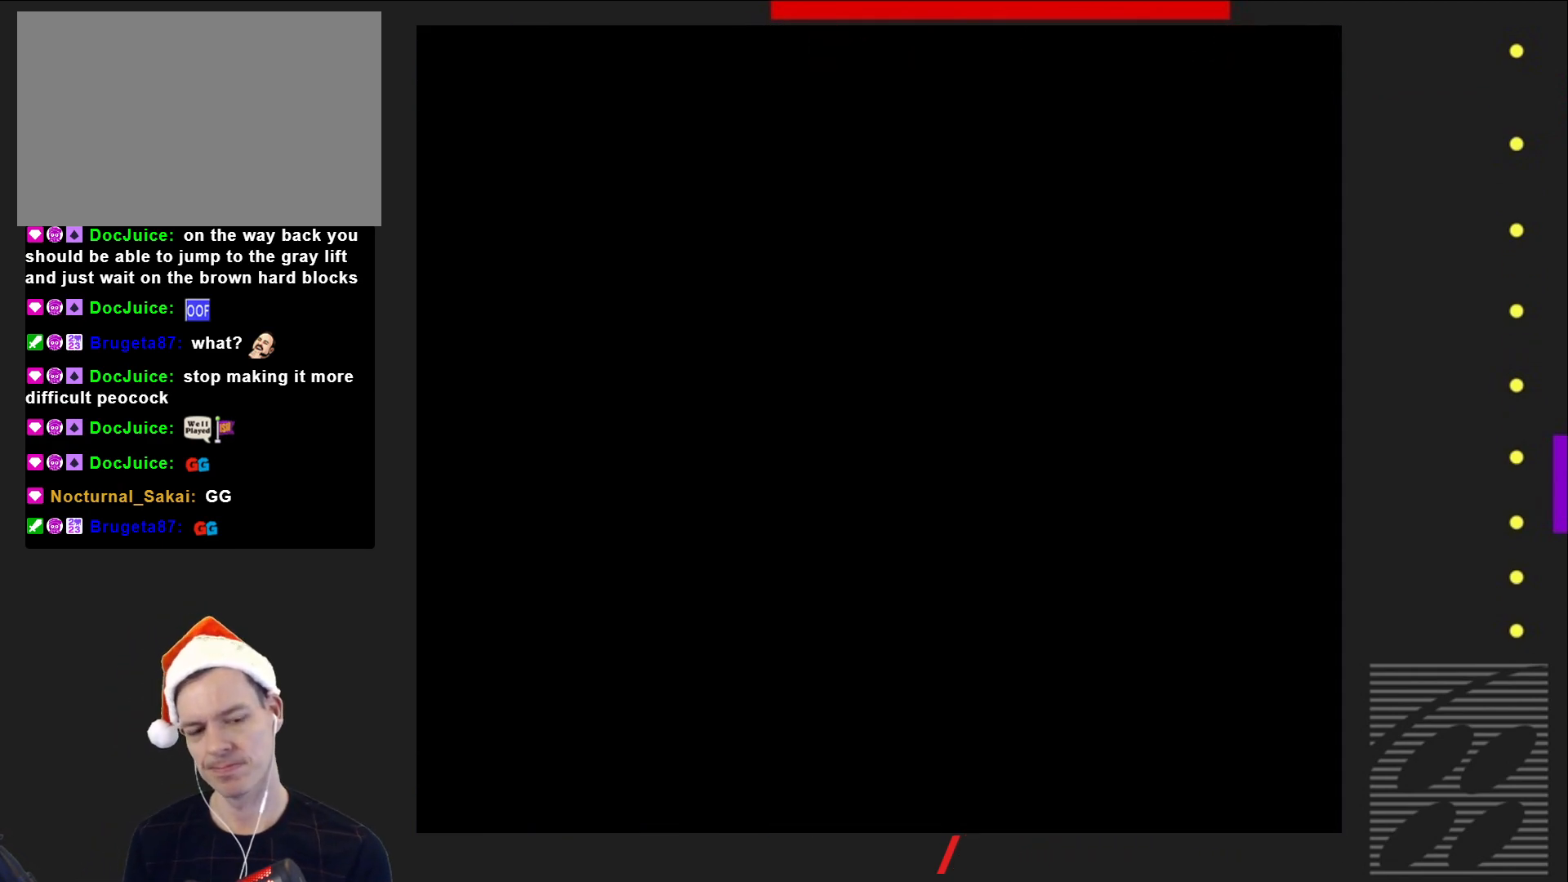
{"buttons": ["SQUARE"], "events": []}
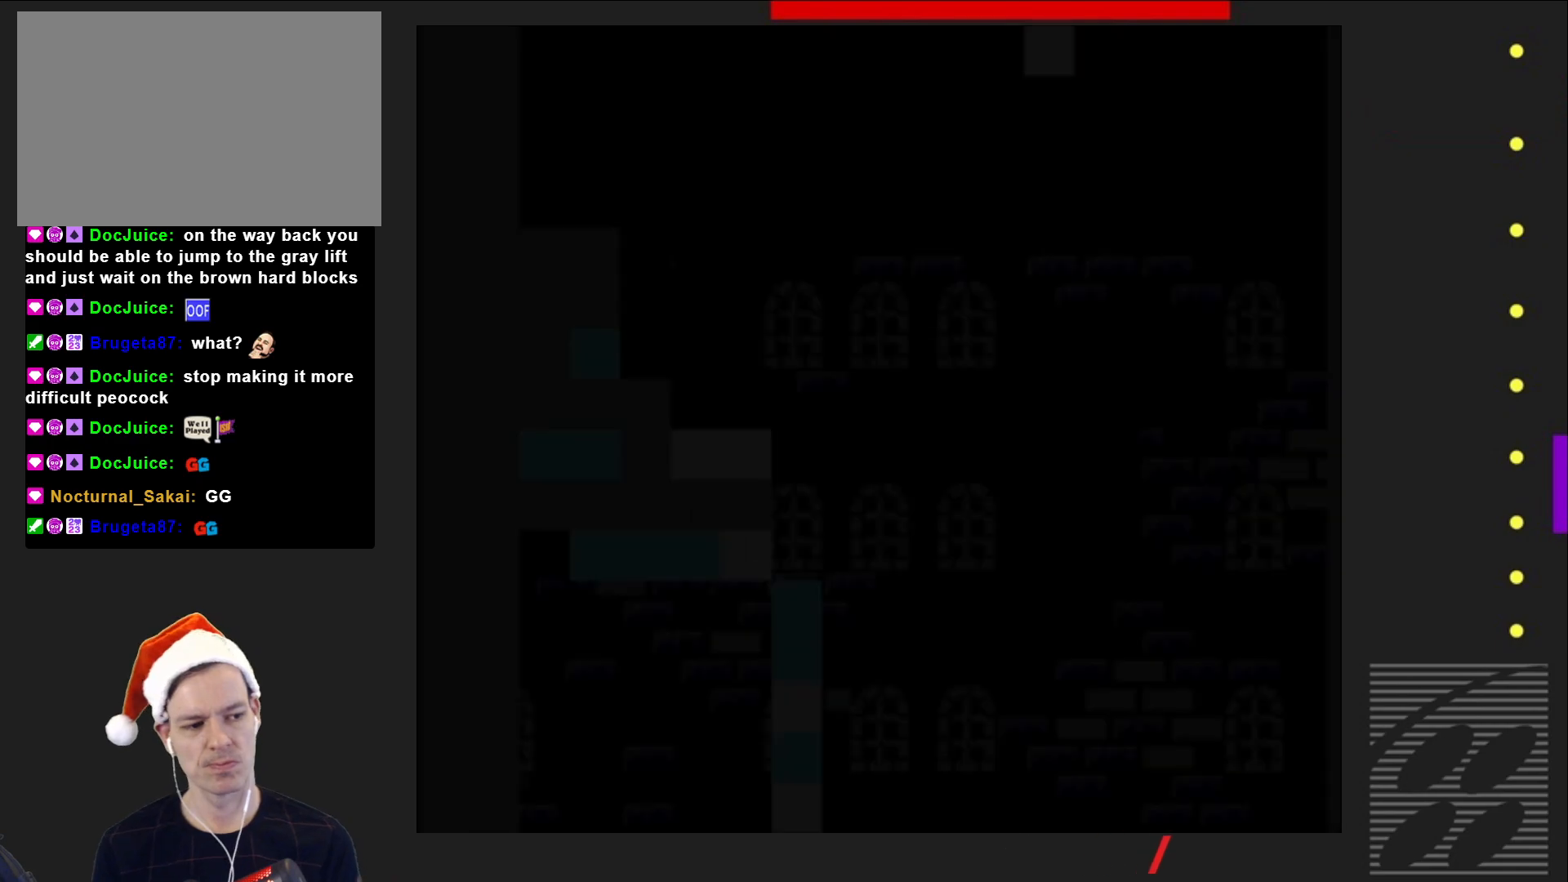
{"buttons": ["SQUARE", "DPAD_LEFT"], "events": [[183, "DPAD_LEFT", "down"]]}
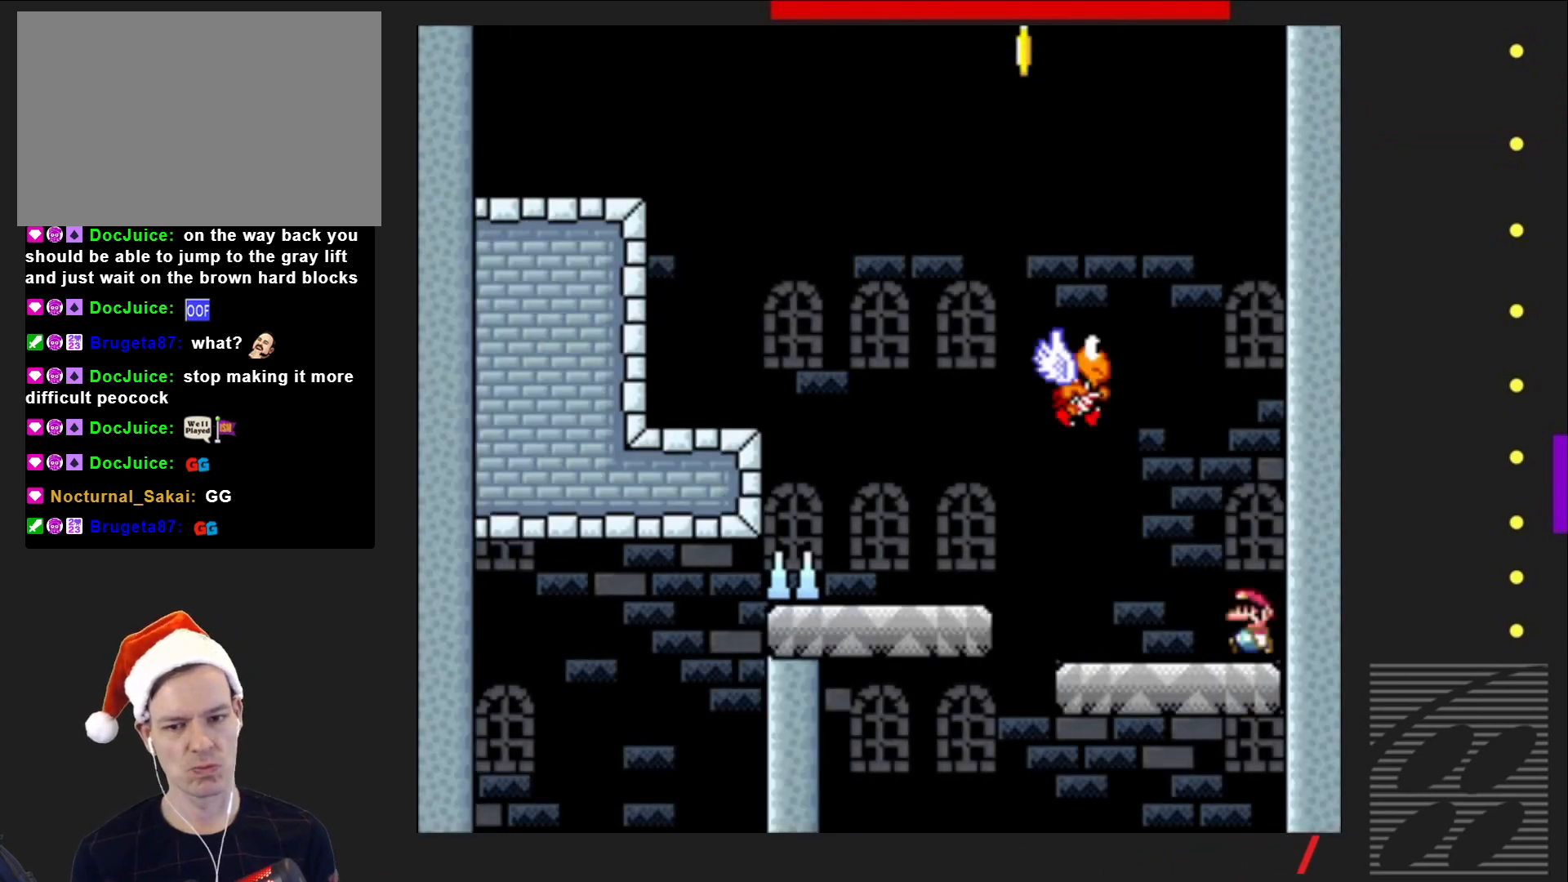
{"buttons": ["SQUARE", "DPAD_LEFT"], "events": [[217, "CROSS", "down"], [317, "CROSS", "up"], [350, "DPAD_LEFT", "up"], [483, "DPAD_LEFT", "down"]]}
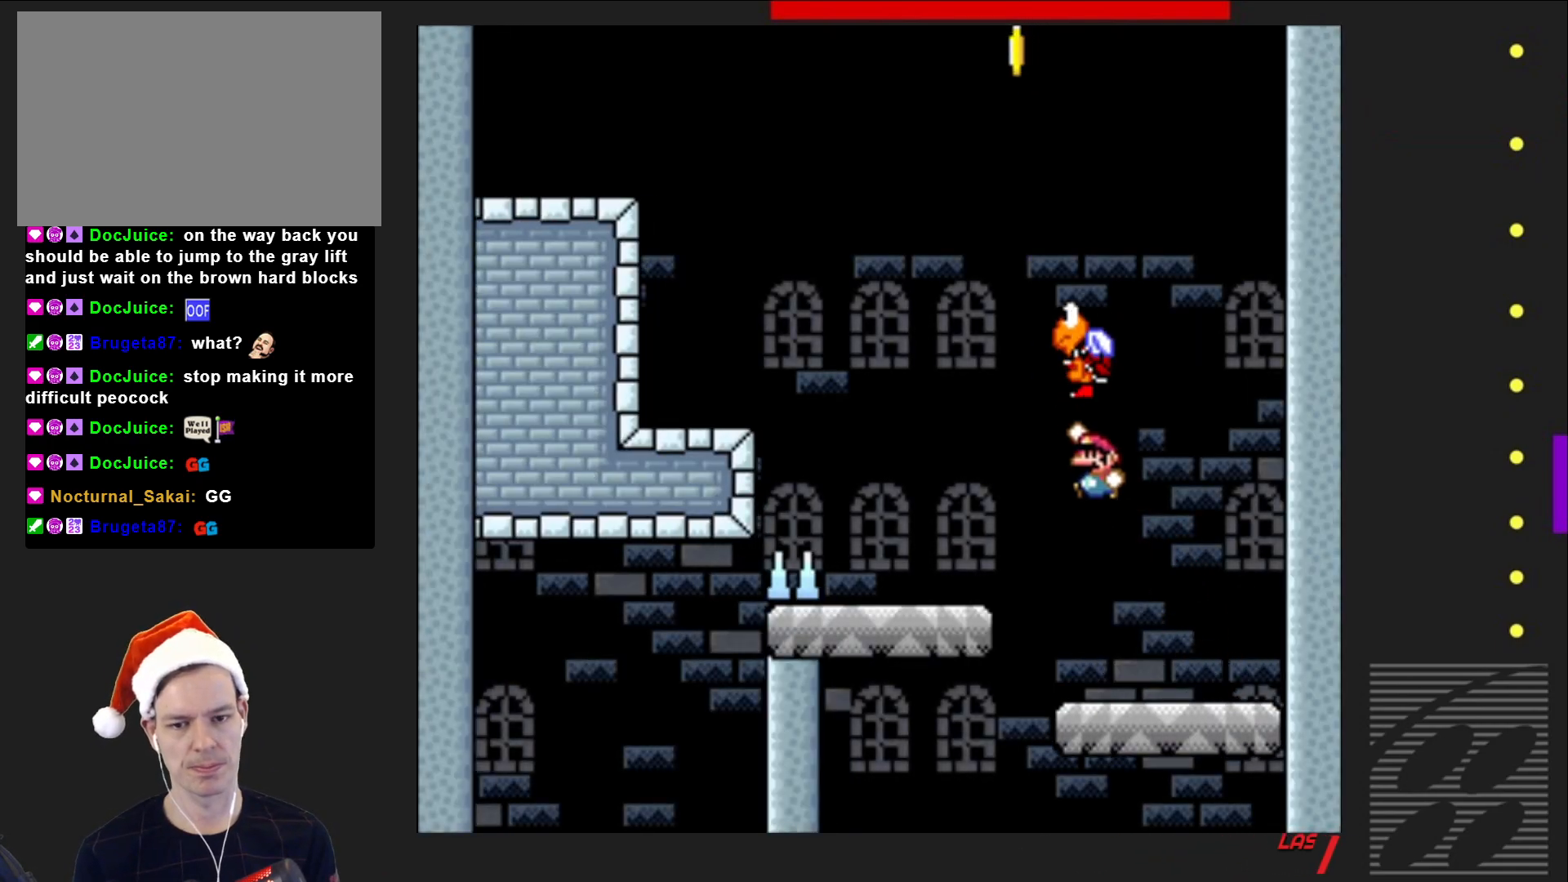
{"buttons": ["SQUARE", "DPAD_LEFT"], "events": [[267, "CROSS", "down"], [483, "CROSS", "up"]]}
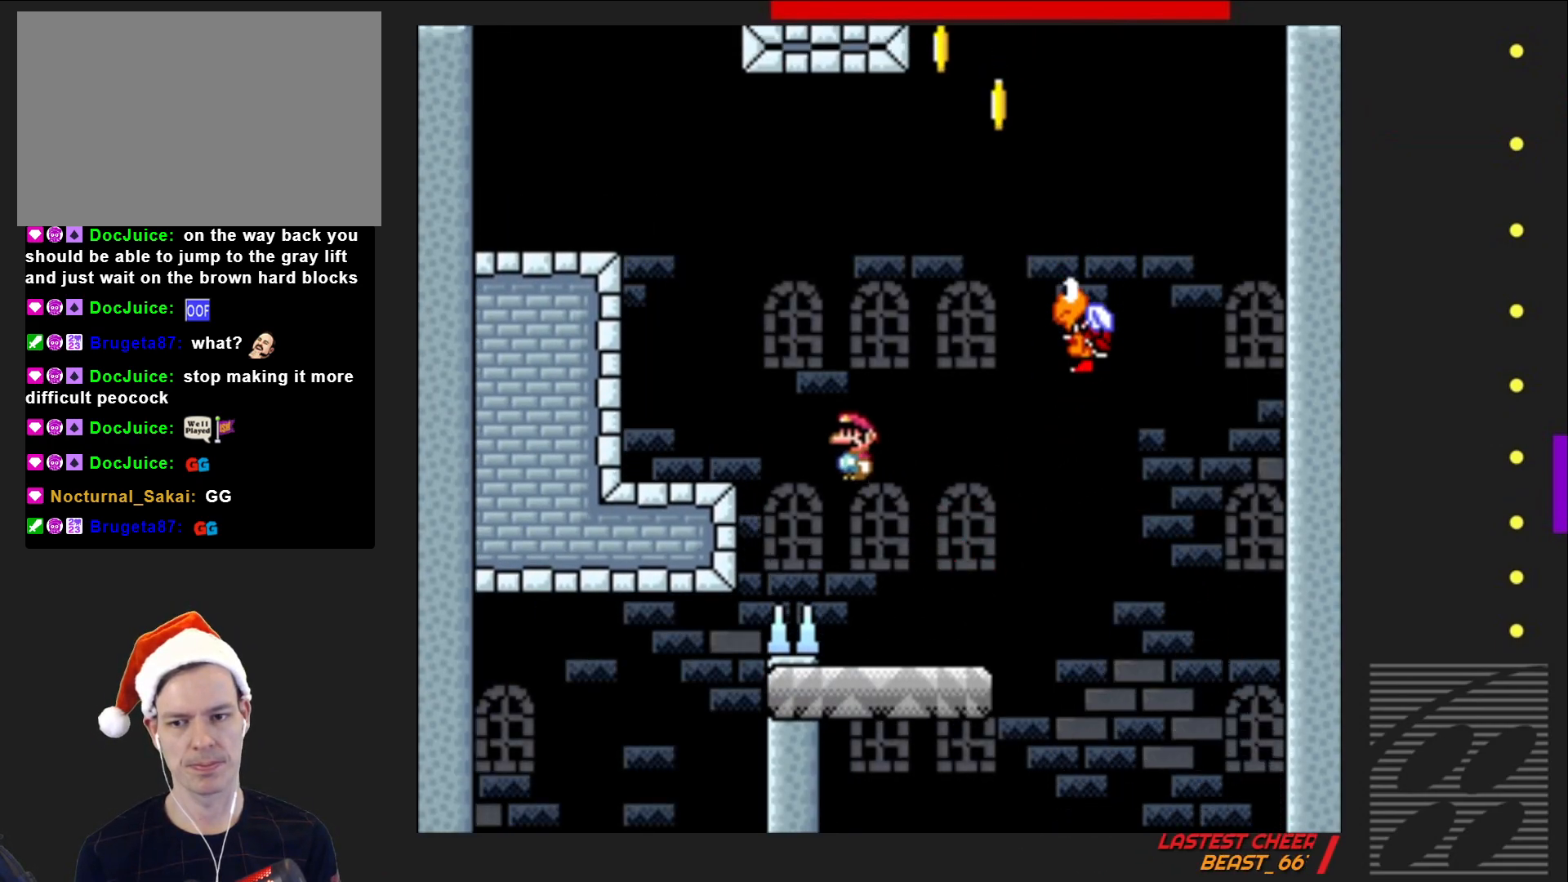
{"buttons": ["CROSS", "SQUARE", "DPAD_LEFT"], "events": [[317, "CROSS", "down"]]}
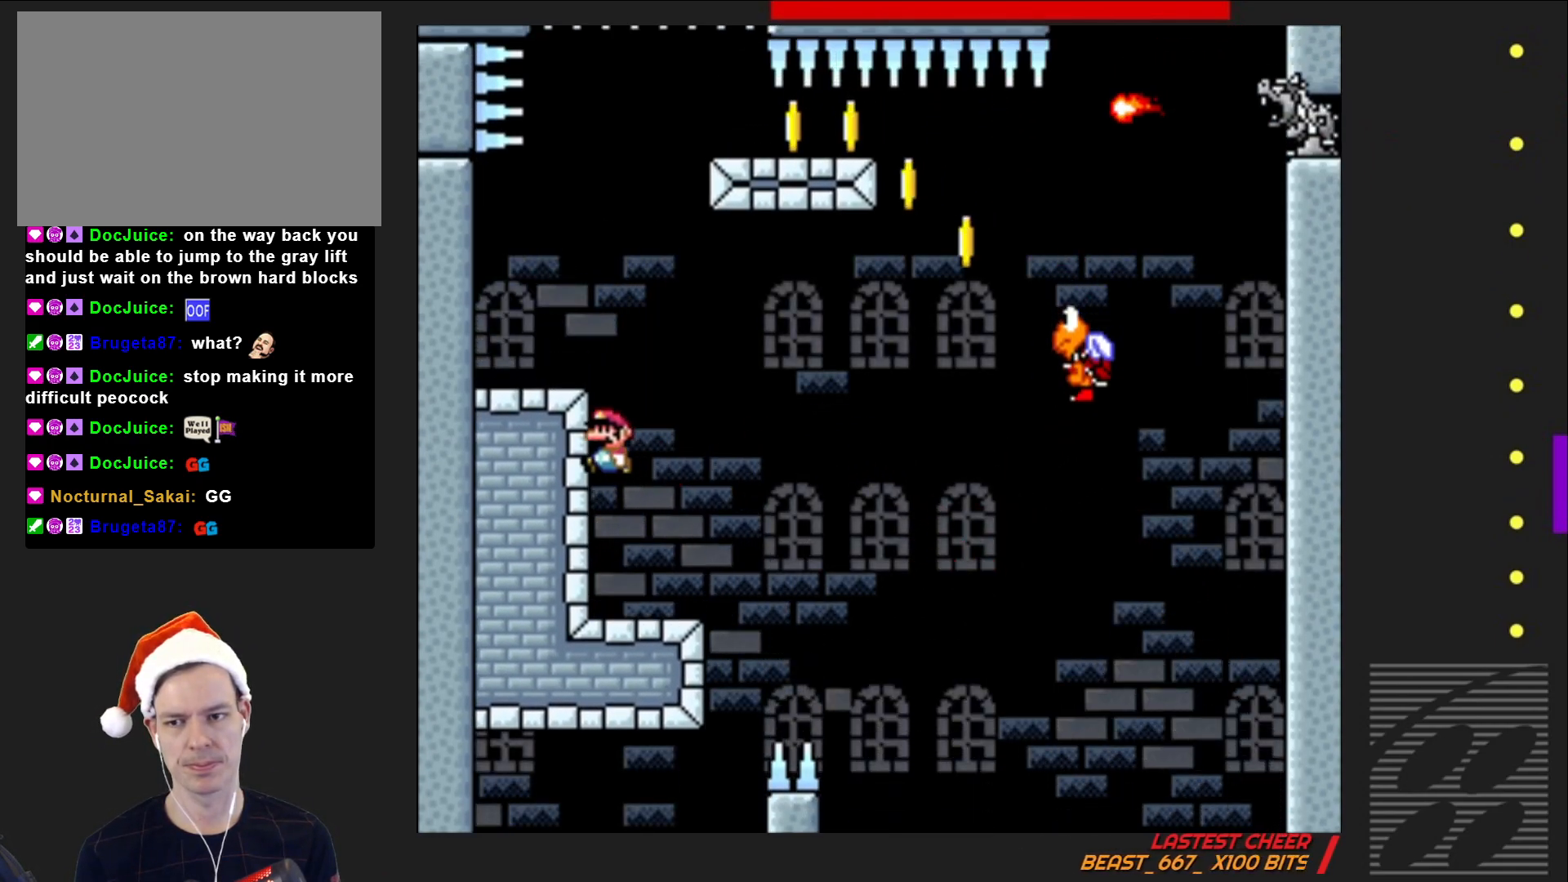
{"buttons": ["SQUARE", "DPAD_RIGHT"], "events": [[217, "CROSS", "up"], [433, "DPAD_LEFT", "up"], [433, "DPAD_UP", "down"], [467, "DPAD_RIGHT", "down"], [467, "DPAD_UP", "up"]]}
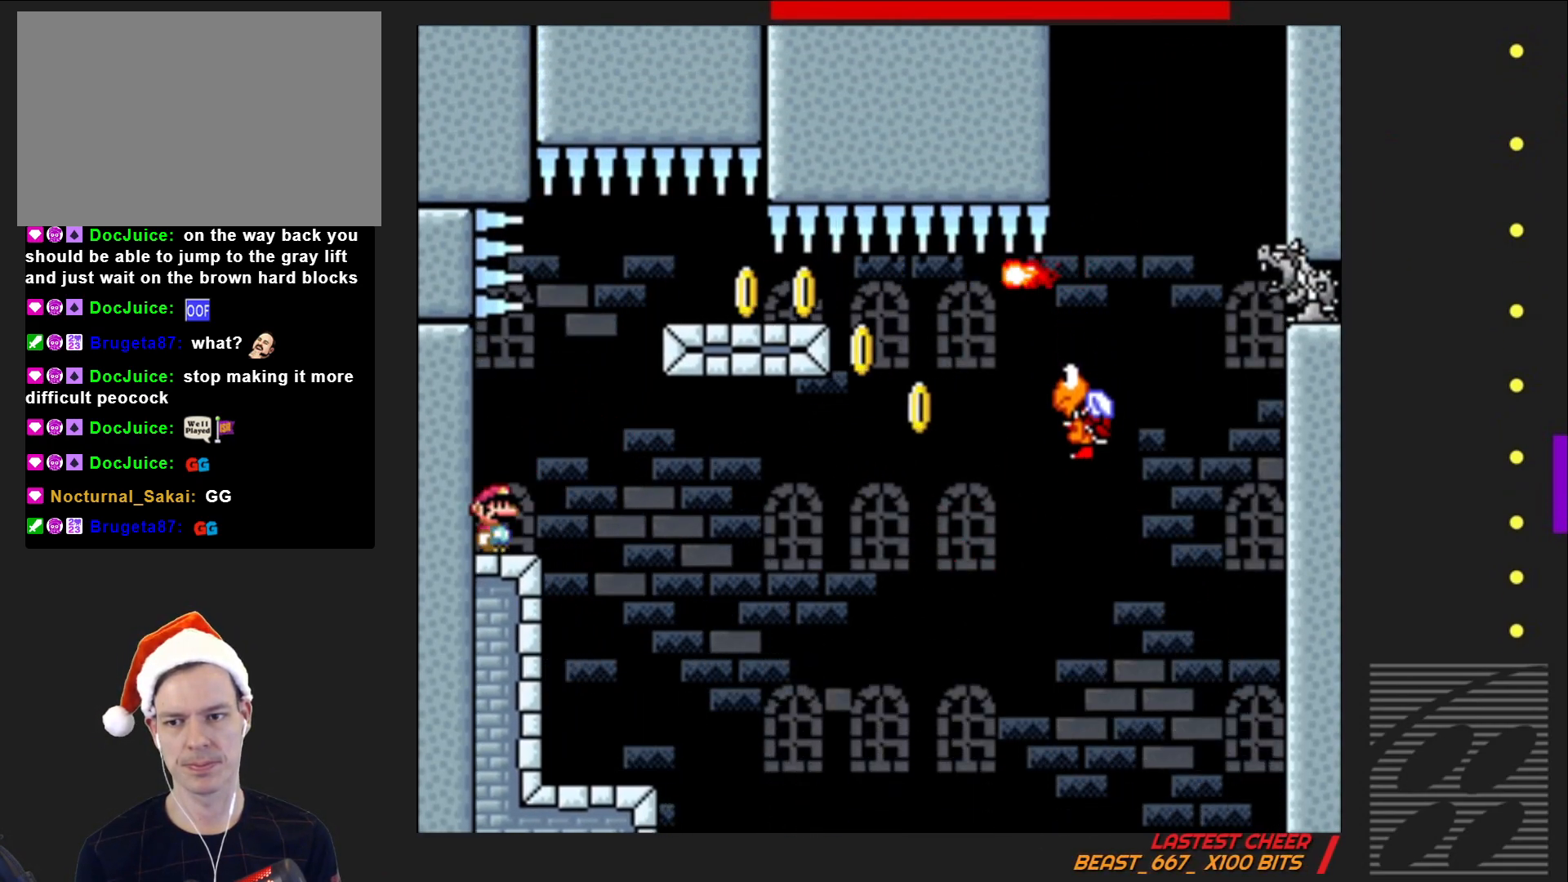
{"buttons": ["SQUARE", "DPAD_RIGHT"], "events": [[117, "CROSS", "down"], [433, "CROSS", "up"]]}
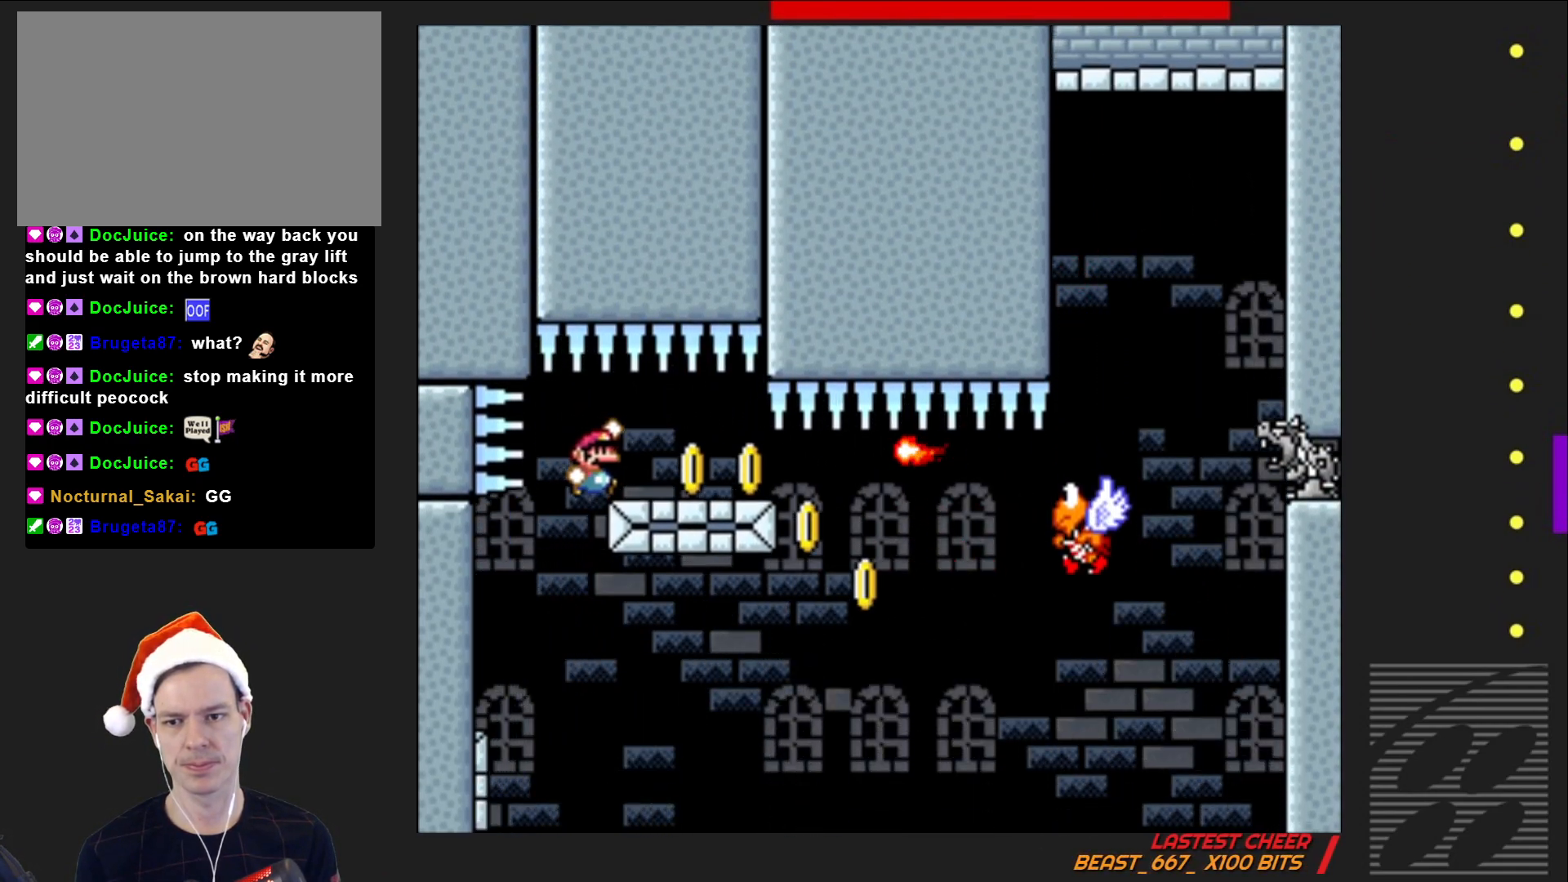
{"buttons": ["SQUARE", "DPAD_RIGHT"], "events": []}
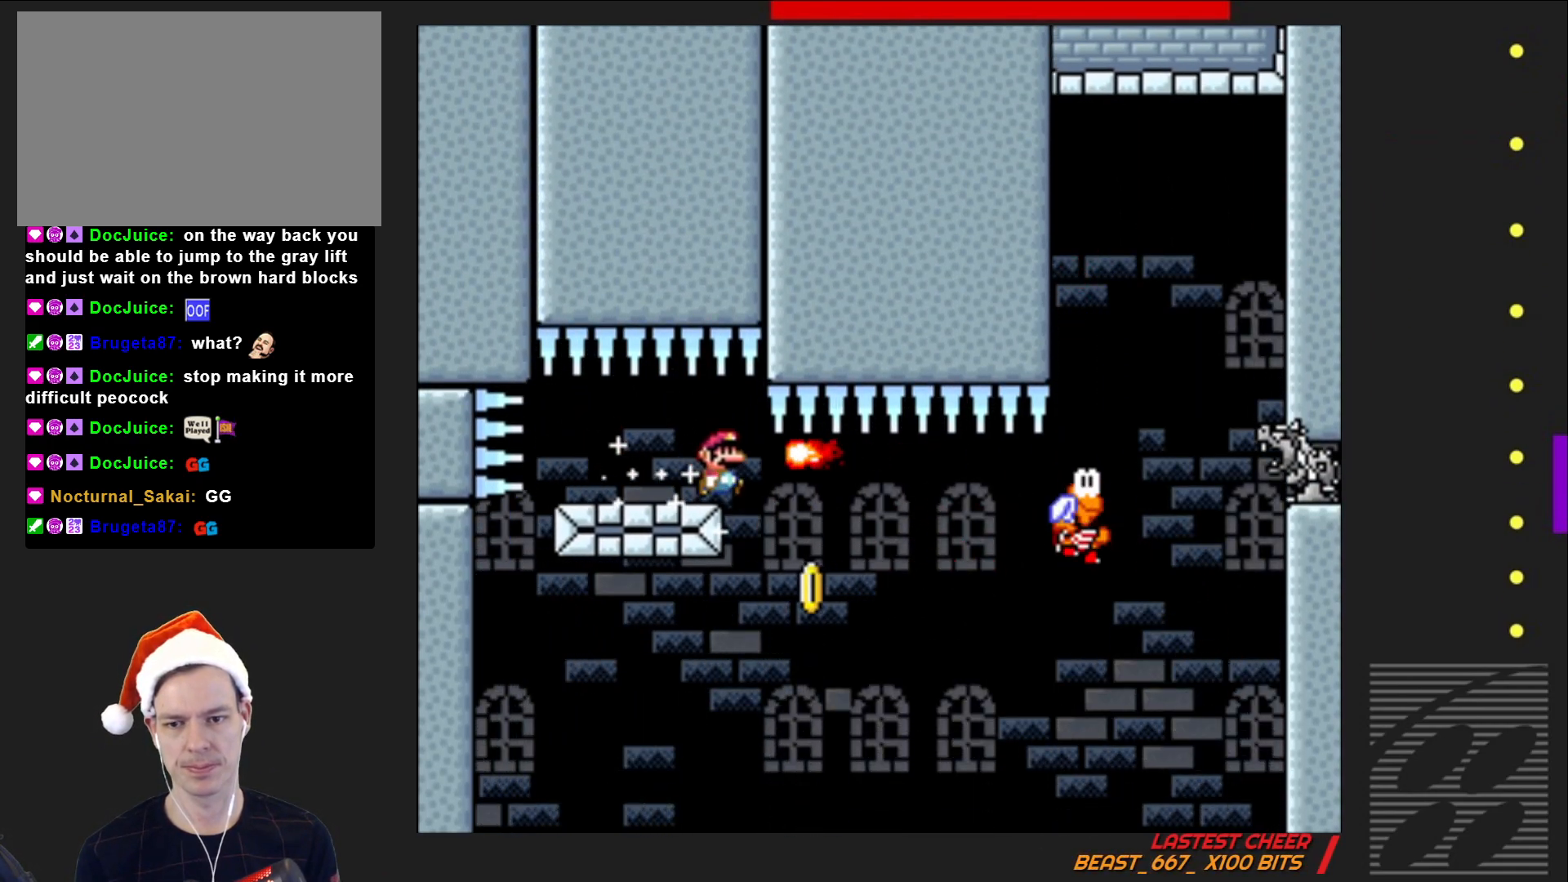
{"buttons": ["SQUARE", "DPAD_RIGHT"], "events": []}
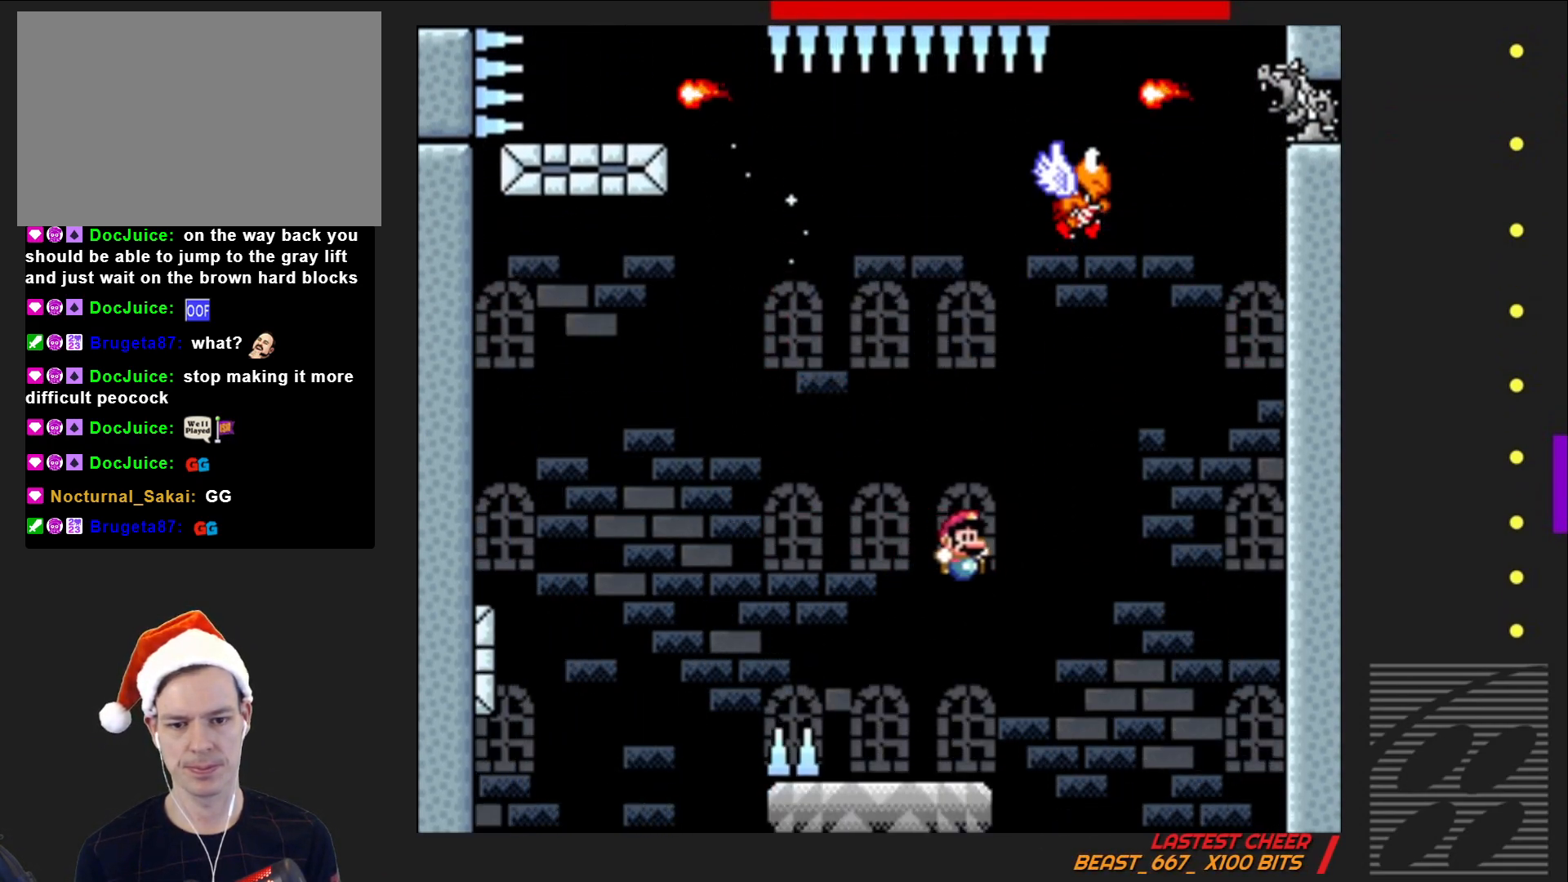
{"buttons": ["CROSS", "SQUARE", "DPAD_LEFT"], "events": [[167, "DPAD_RIGHT", "up"], [267, "DPAD_LEFT", "down"], [367, "CROSS", "down"]]}
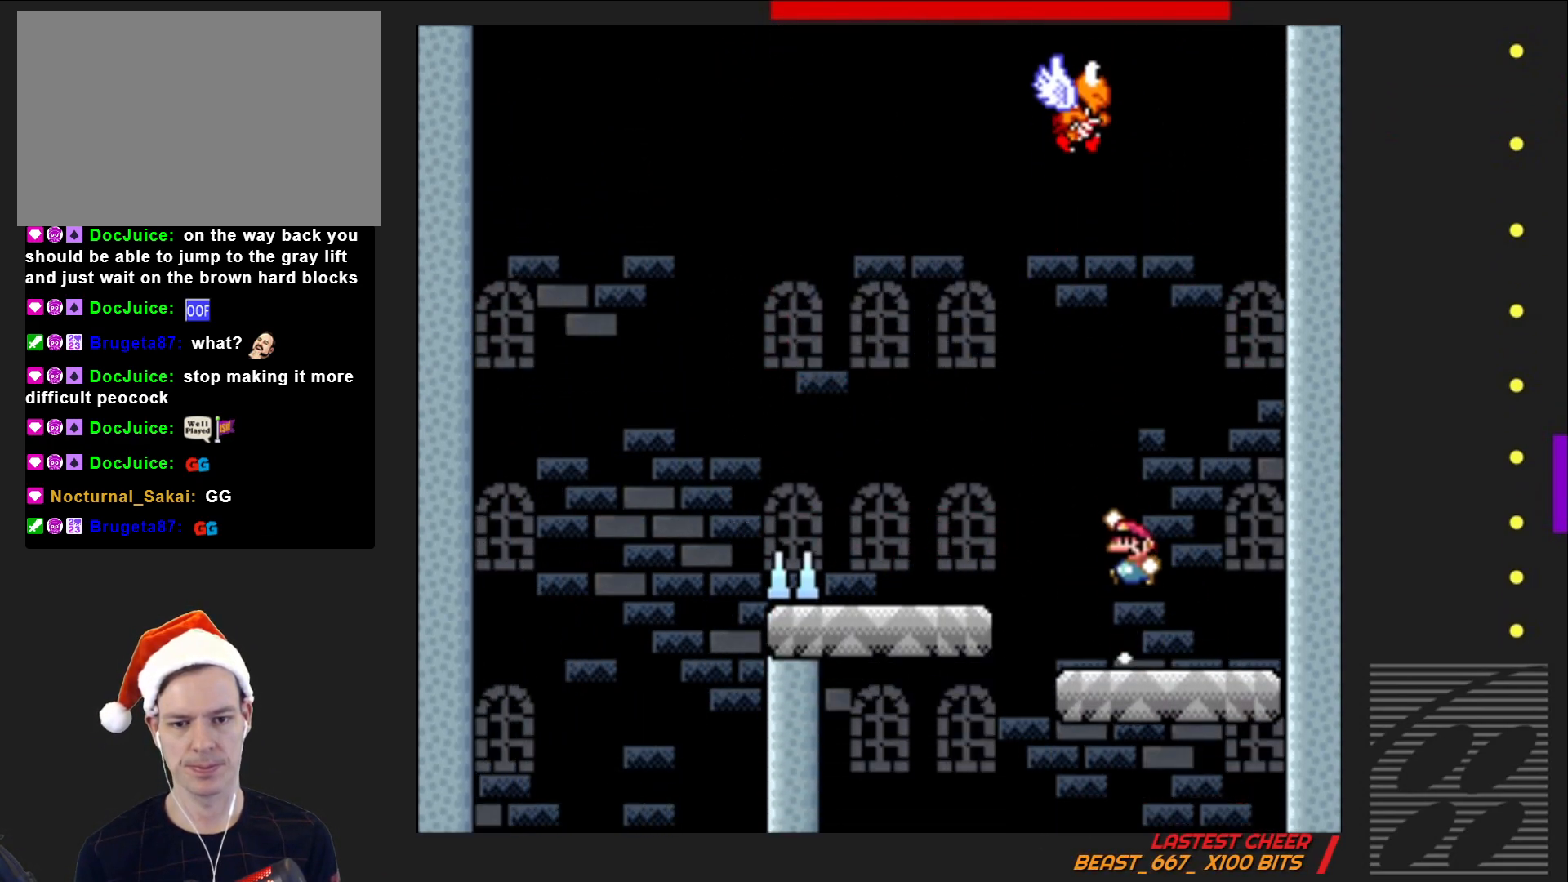
{"buttons": ["SQUARE", "DPAD_RIGHT"], "events": [[267, "DPAD_LEFT", "up"], [367, "CROSS", "up"], [467, "DPAD_RIGHT", "down"]]}
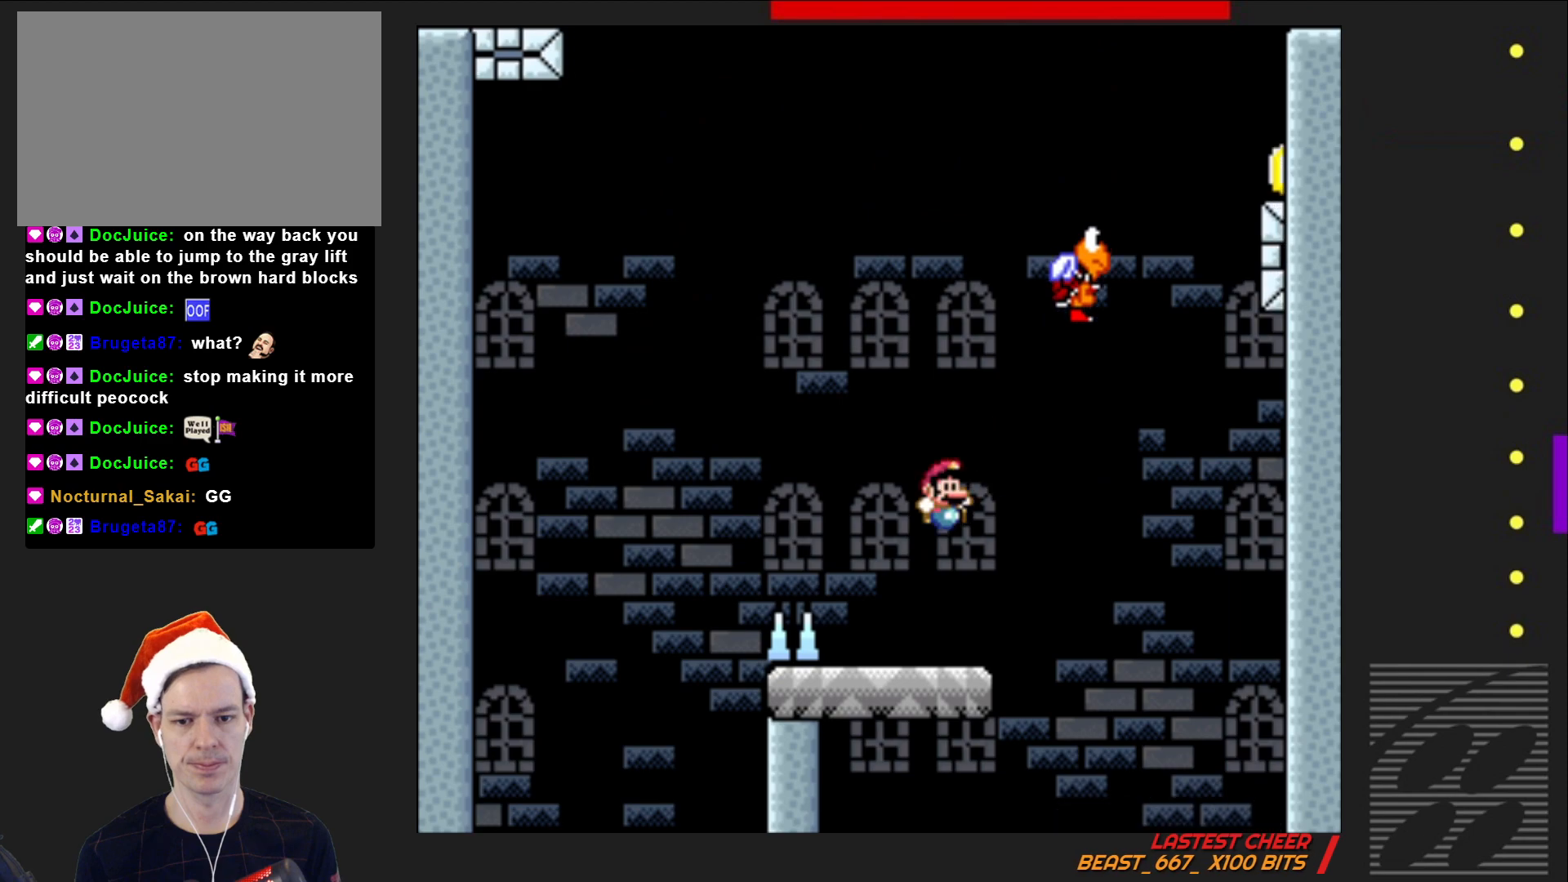
{"buttons": ["CROSS", "SQUARE"], "events": [[100, "DPAD_RIGHT", "up"], [233, "DPAD_RIGHT", "down"], [383, "CROSS", "down"], [450, "DPAD_RIGHT", "up"]]}